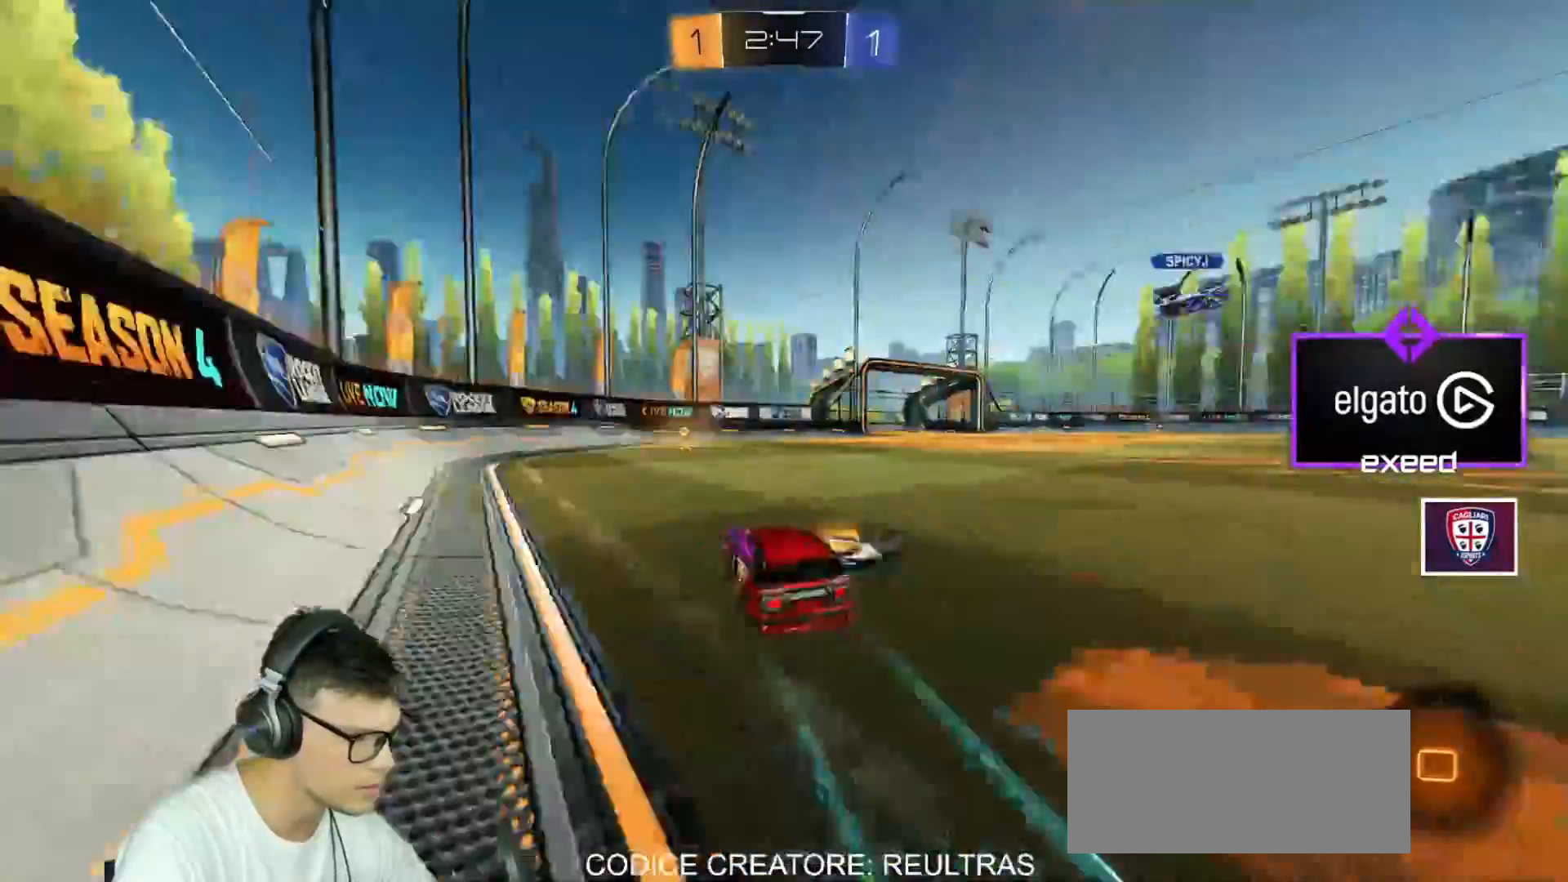
Gameplay with keyboard and mouse; each line is a JSON object with the keys and mouse buttons held at the frame after it. "events" lists presses ("down") and releases ("up") of "a", "d", "e", "q", "r", "s", "shift", "space", "w", "mouse_left", "mouse_wheel" and "mouse_right" between this image and that frame as [ms after this image, input, new state], when the widget could be followed in between. "mouse_left", "mouse_wheel", "mouse_right" = the "left", "wheel", "right" buttons of the "mouse" list. No other keys are recorded. "wheel" means that the mouse wheel is clicked or scrolled. Mouse movement is not recorded.
{"keys": ["a"], "mouse": [], "events": [[66, "mouse_left", "down"], [166, "d", "down"], [233, "d", "up"], [300, "mouse_left", "up"], [333, "a", "down"], [333, "space", "down"], [433, "space", "up"], [467, "w", "up"]]}
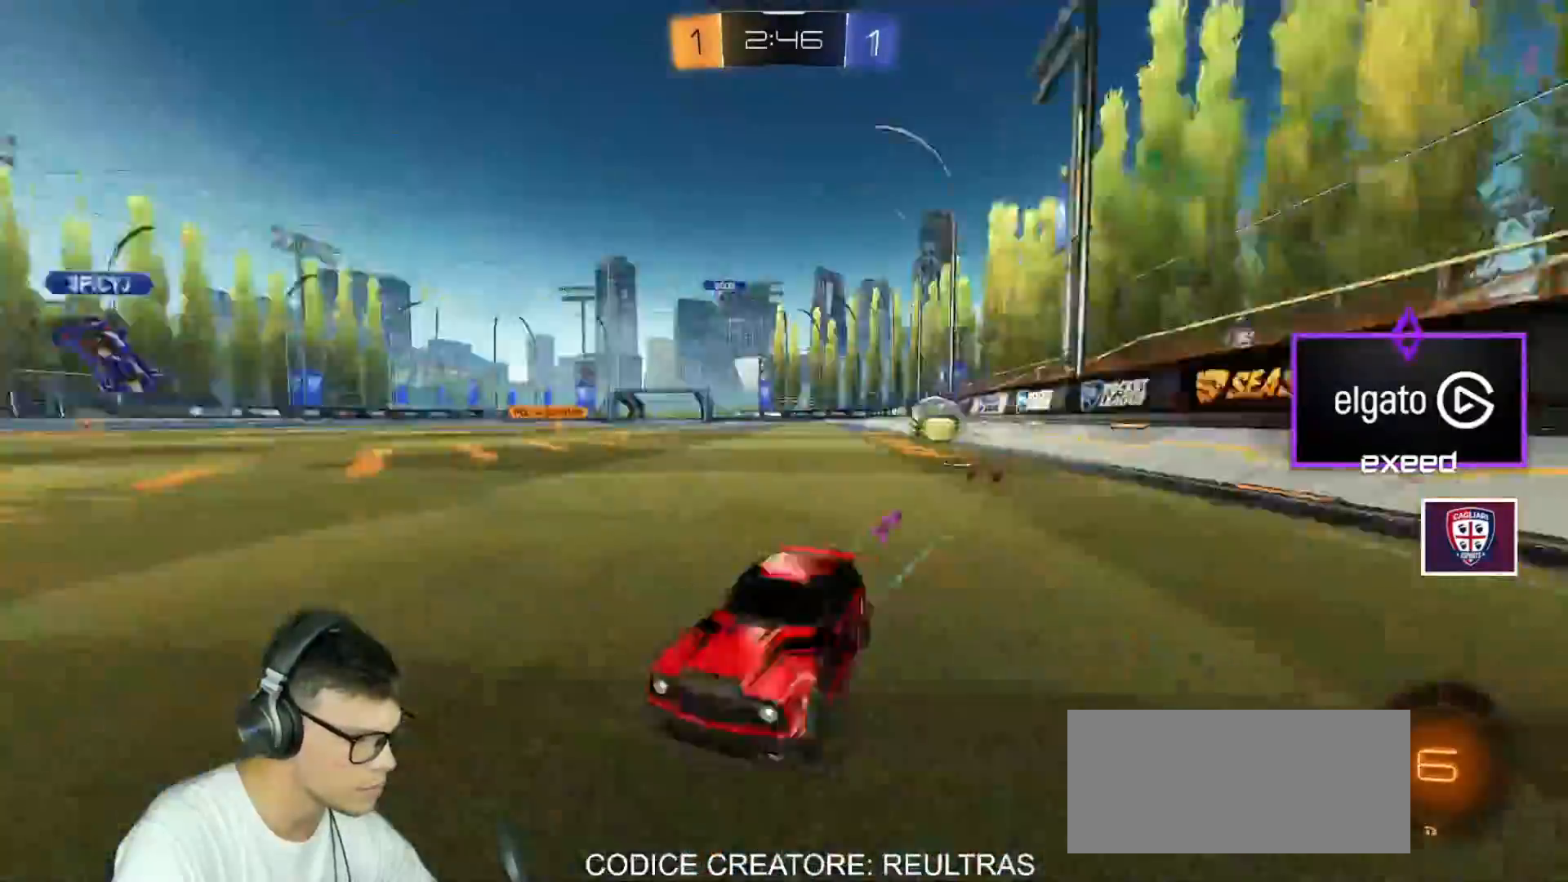
{"keys": ["d", "shift", "w"], "mouse": [], "events": [[167, "s", "down"], [267, "a", "up"], [267, "s", "up"], [300, "d", "down"], [367, "shift", "down"], [501, "w", "down"]]}
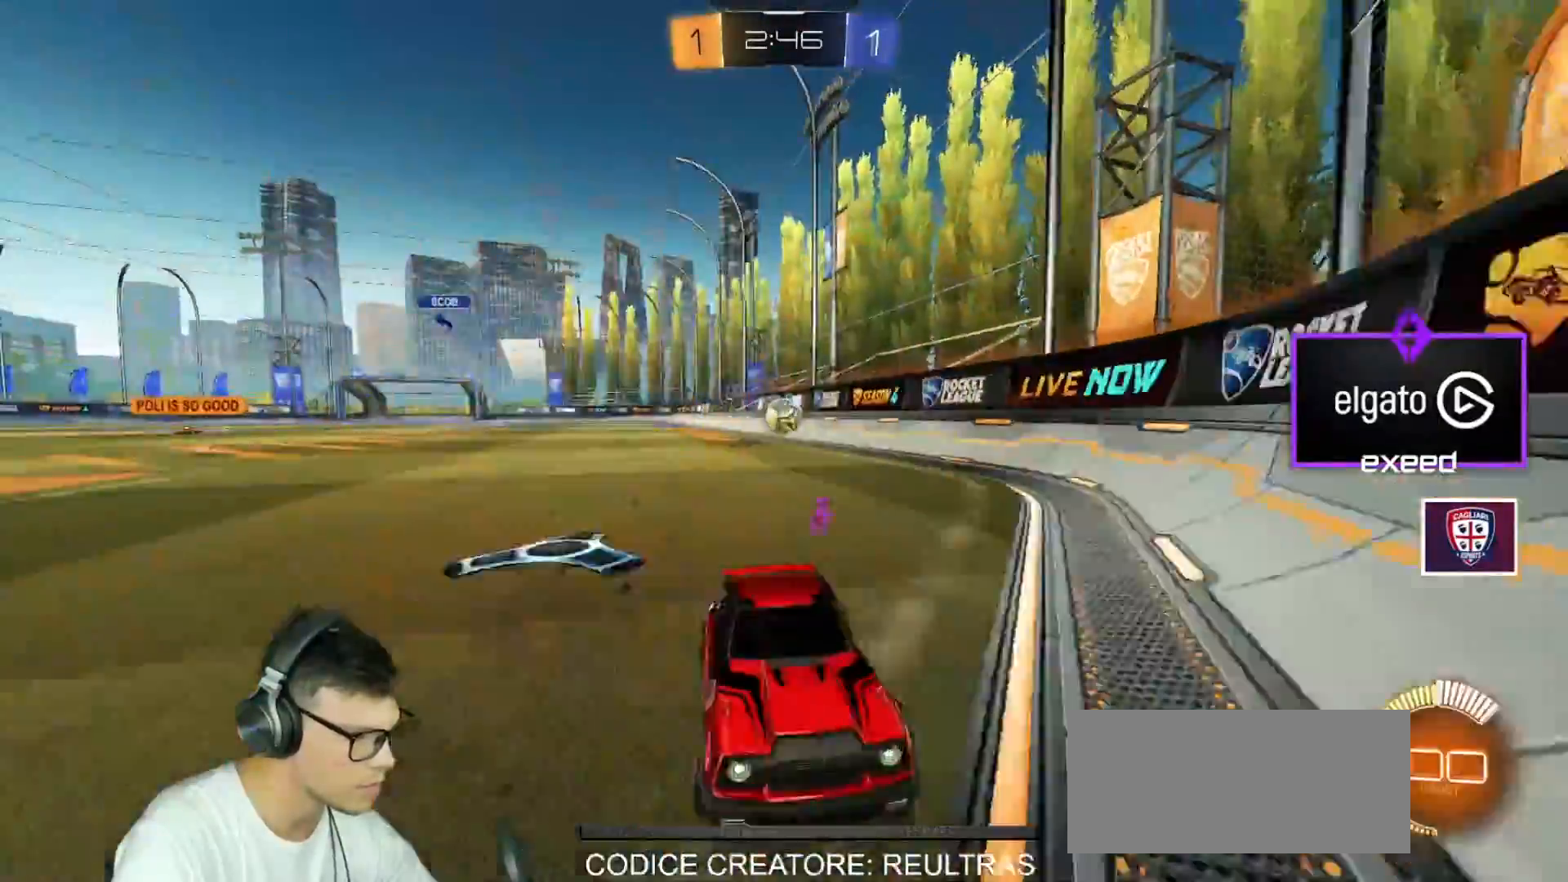
{"keys": ["d", "w"], "mouse": [], "events": [[33, "shift", "up"], [166, "shift", "down"], [266, "shift", "up"]]}
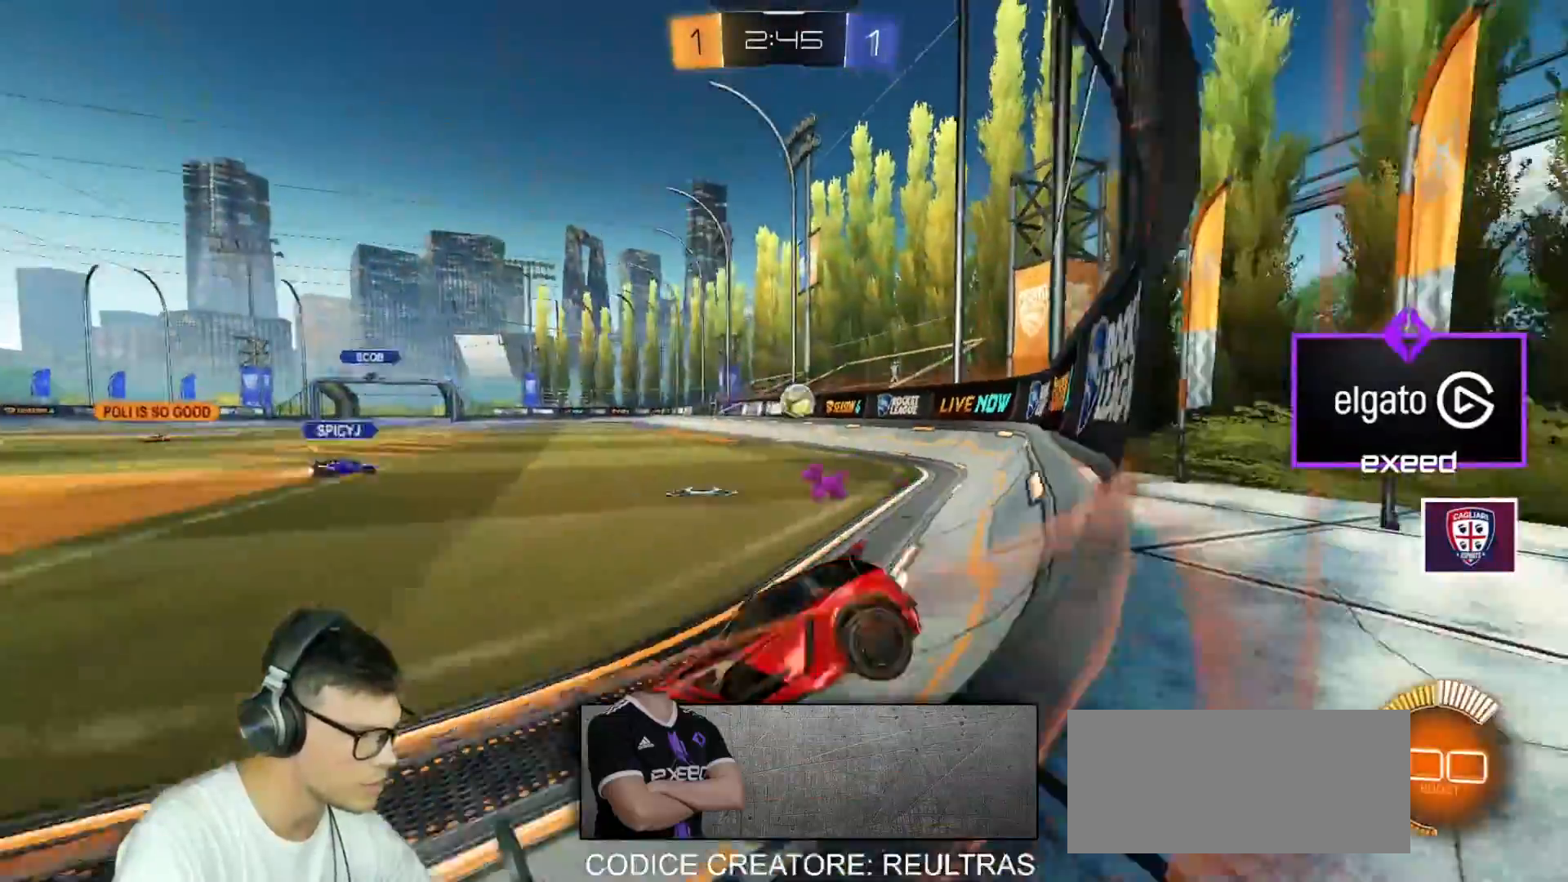
{"keys": ["d", "w"], "mouse": [], "events": []}
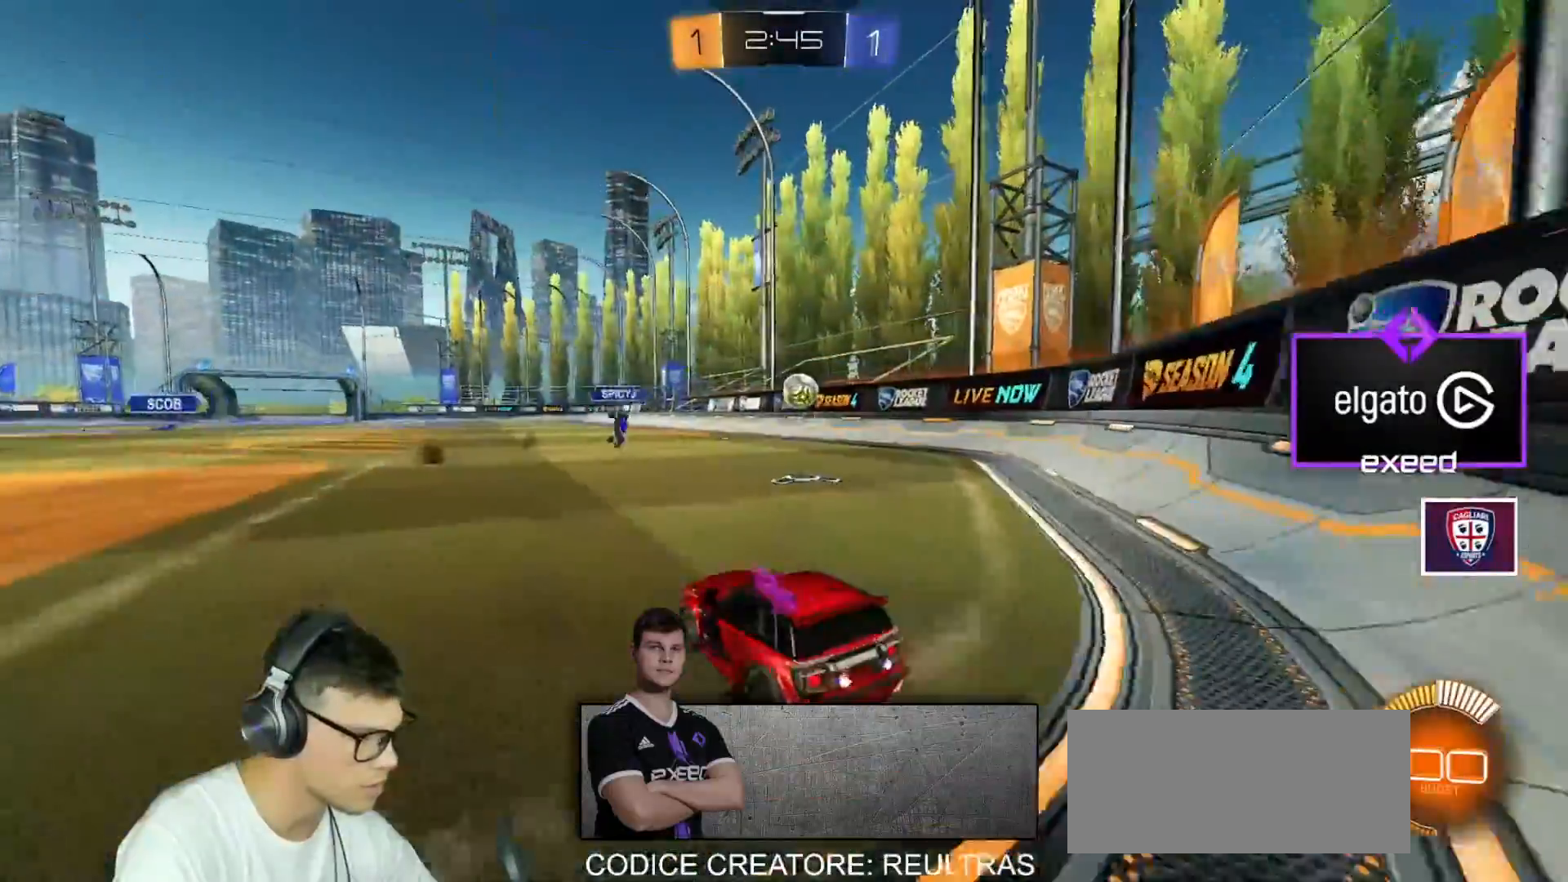
{"keys": ["d", "w"], "mouse": [], "events": []}
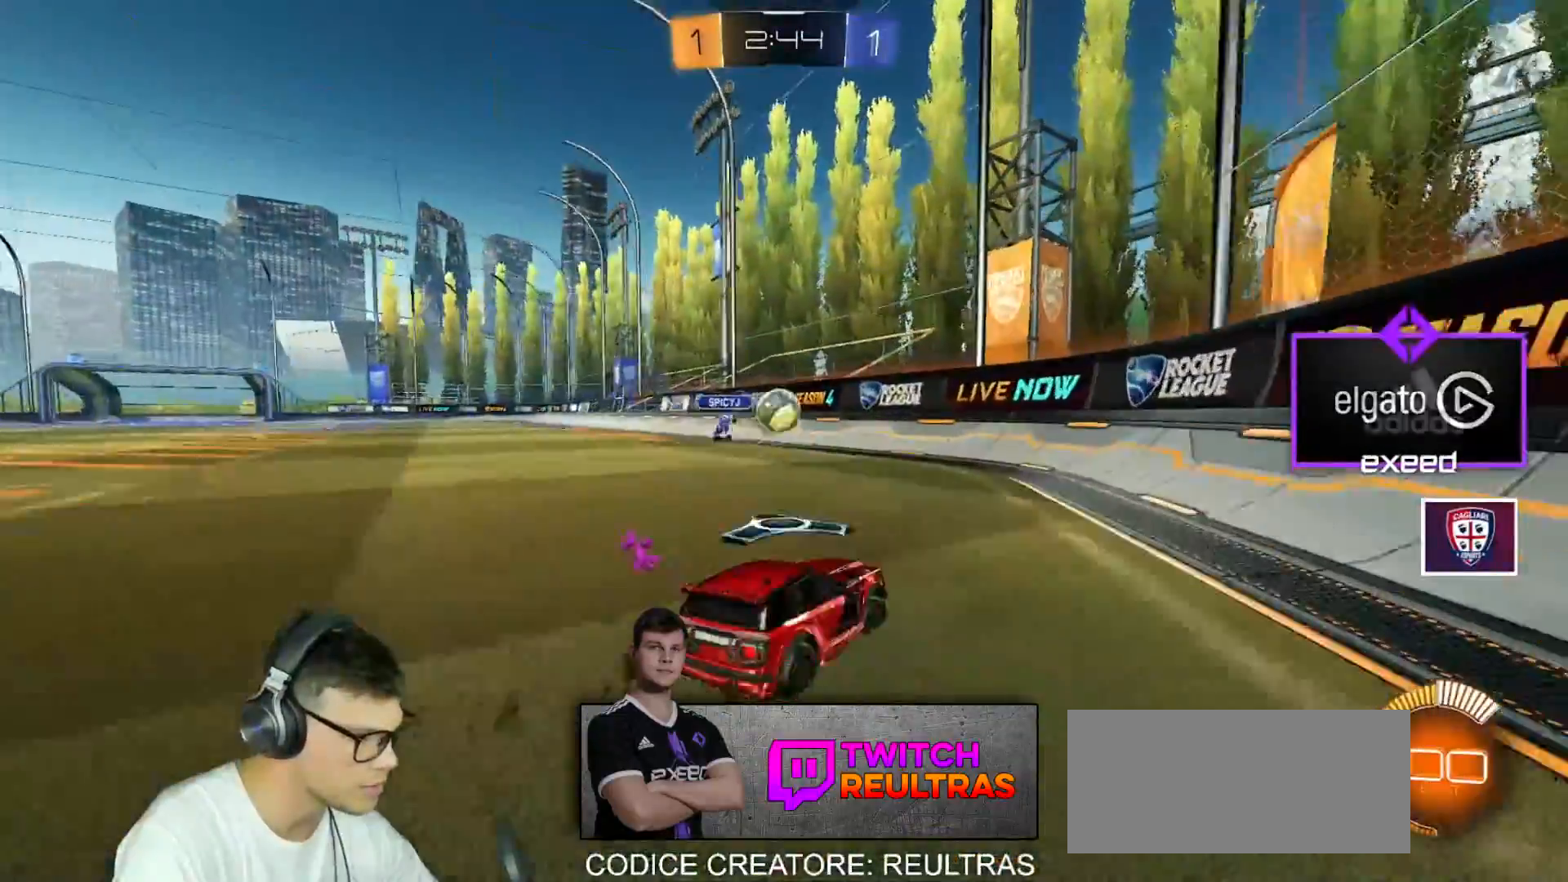
{"keys": ["a", "w"], "mouse": [], "events": [[33, "d", "up"], [133, "a", "down"]]}
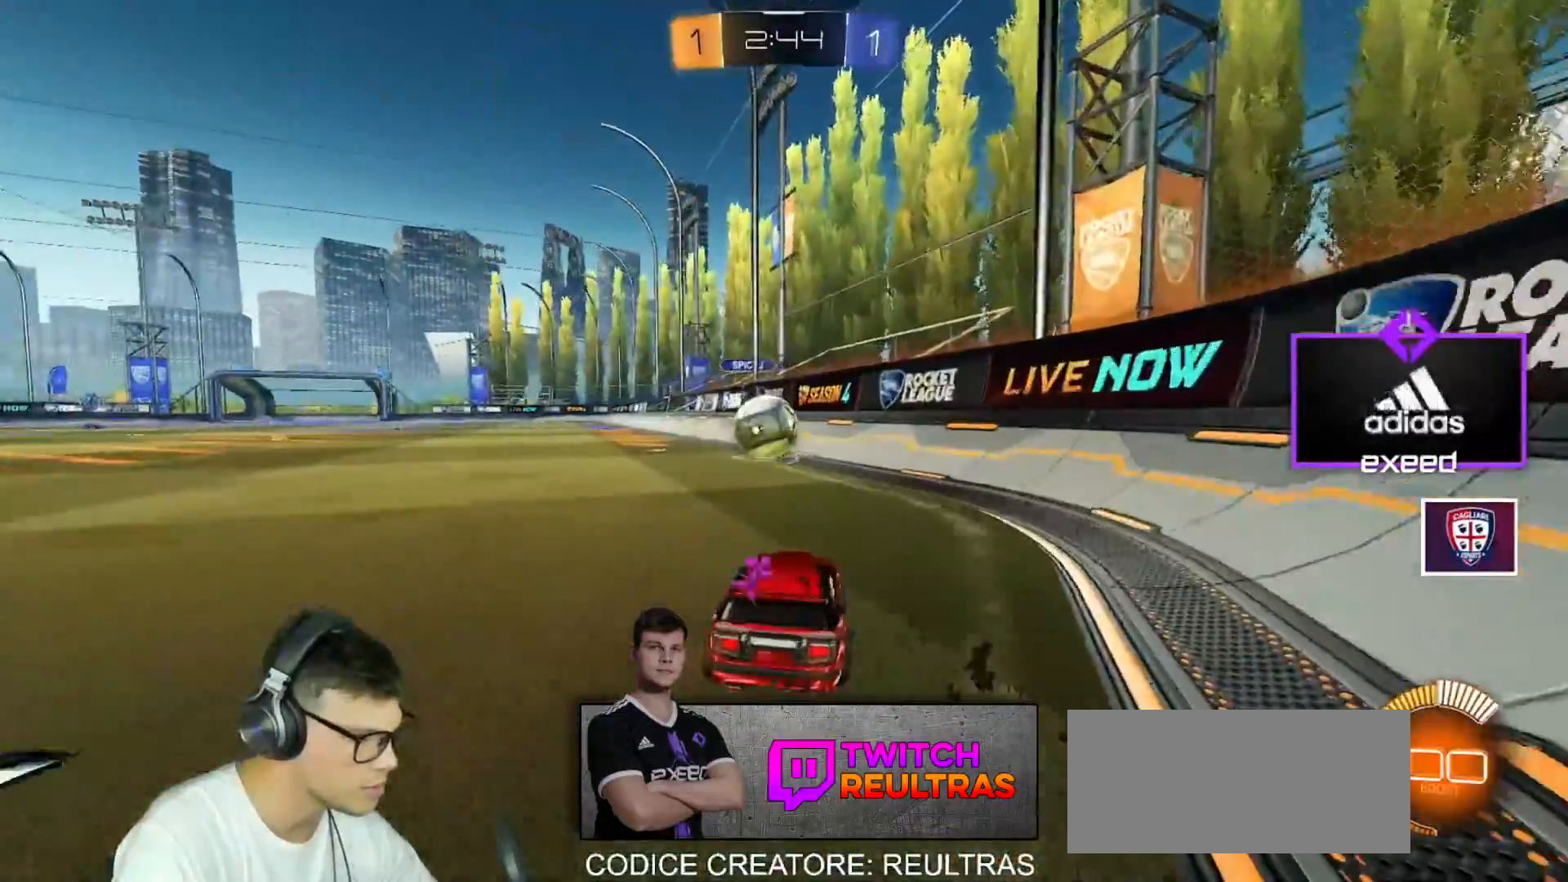
{"keys": ["a", "s"], "mouse": [], "events": [[100, "a", "up"], [266, "w", "up"], [333, "d", "down"], [333, "space", "down"], [400, "s", "down"], [400, "space", "up"], [467, "a", "down"], [467, "d", "up"]]}
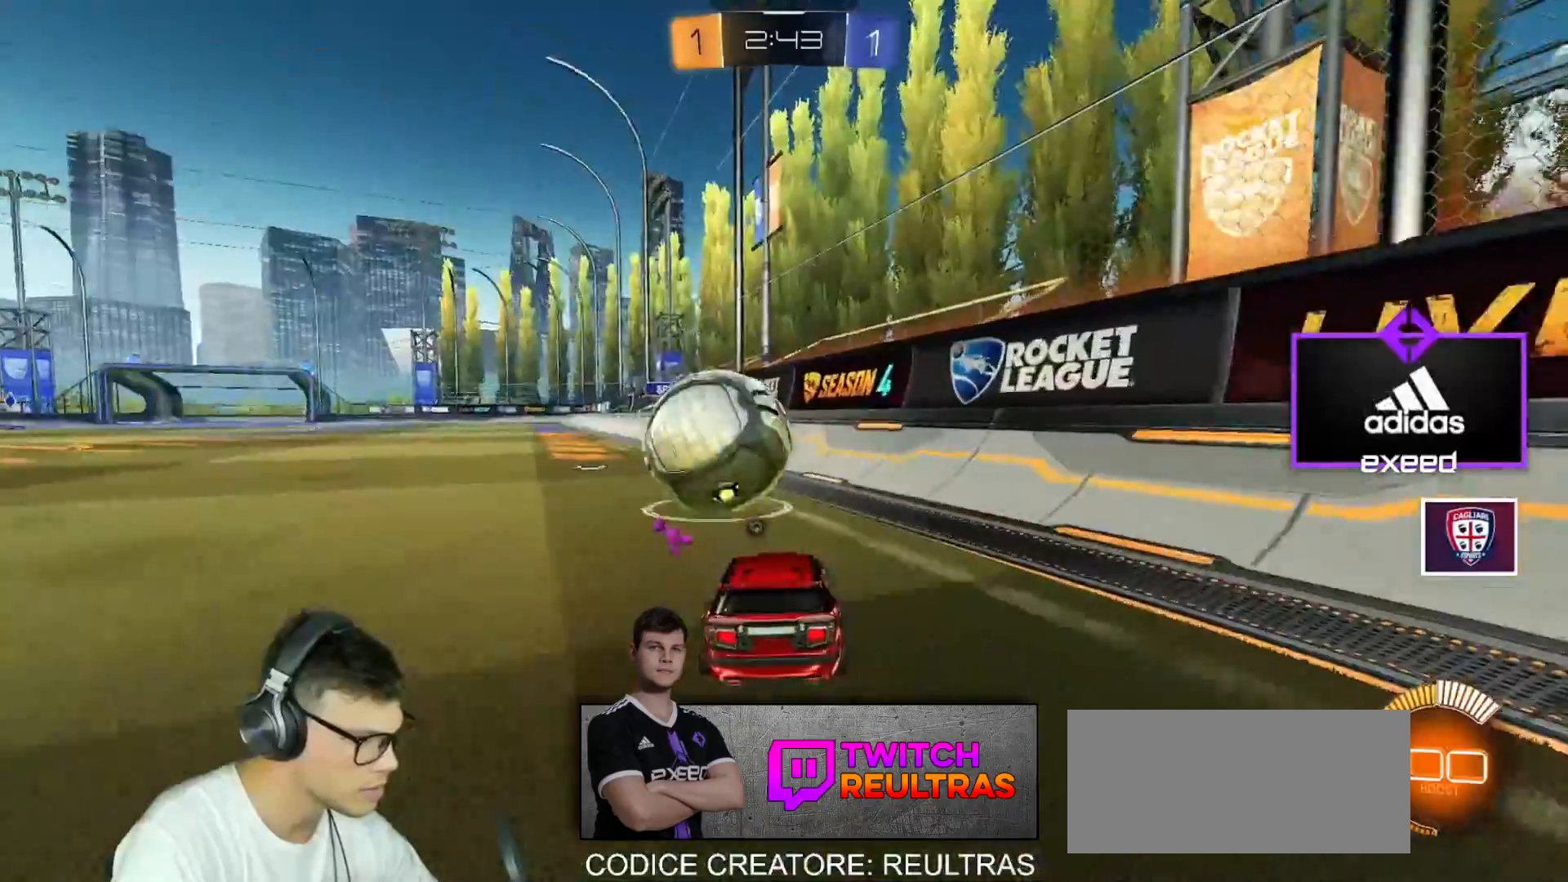
{"keys": ["w"], "mouse": ["left"], "events": [[67, "s", "up"], [100, "mouse_left", "down"], [200, "w", "down"], [334, "a", "up"]]}
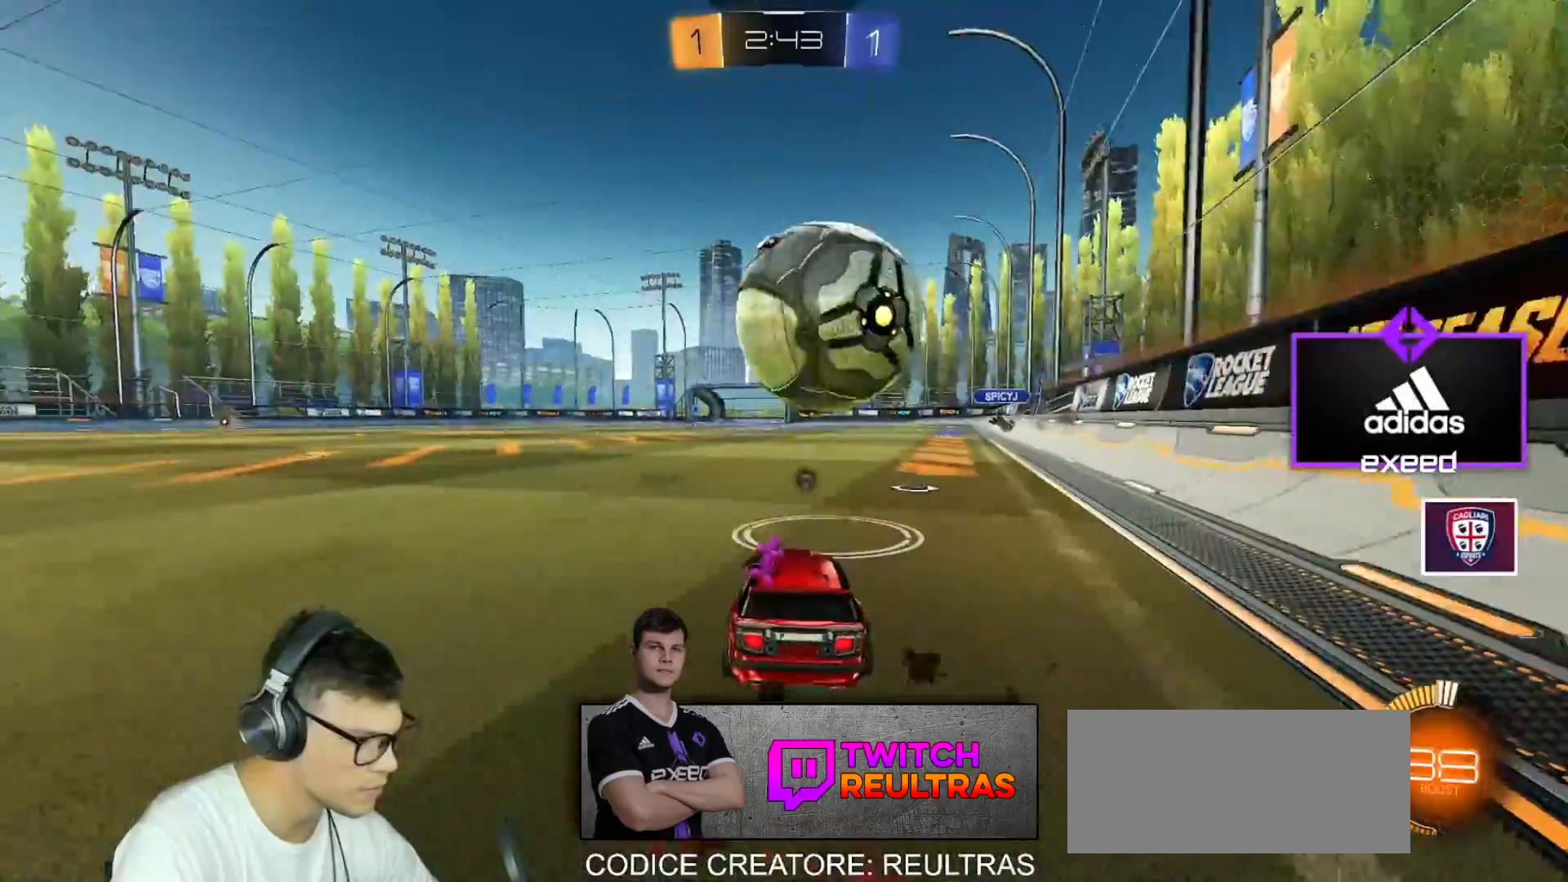
{"keys": ["w"], "mouse": ["left"], "events": [[33, "mouse_left", "up"], [66, "d", "down"], [166, "d", "up"], [500, "mouse_left", "down"]]}
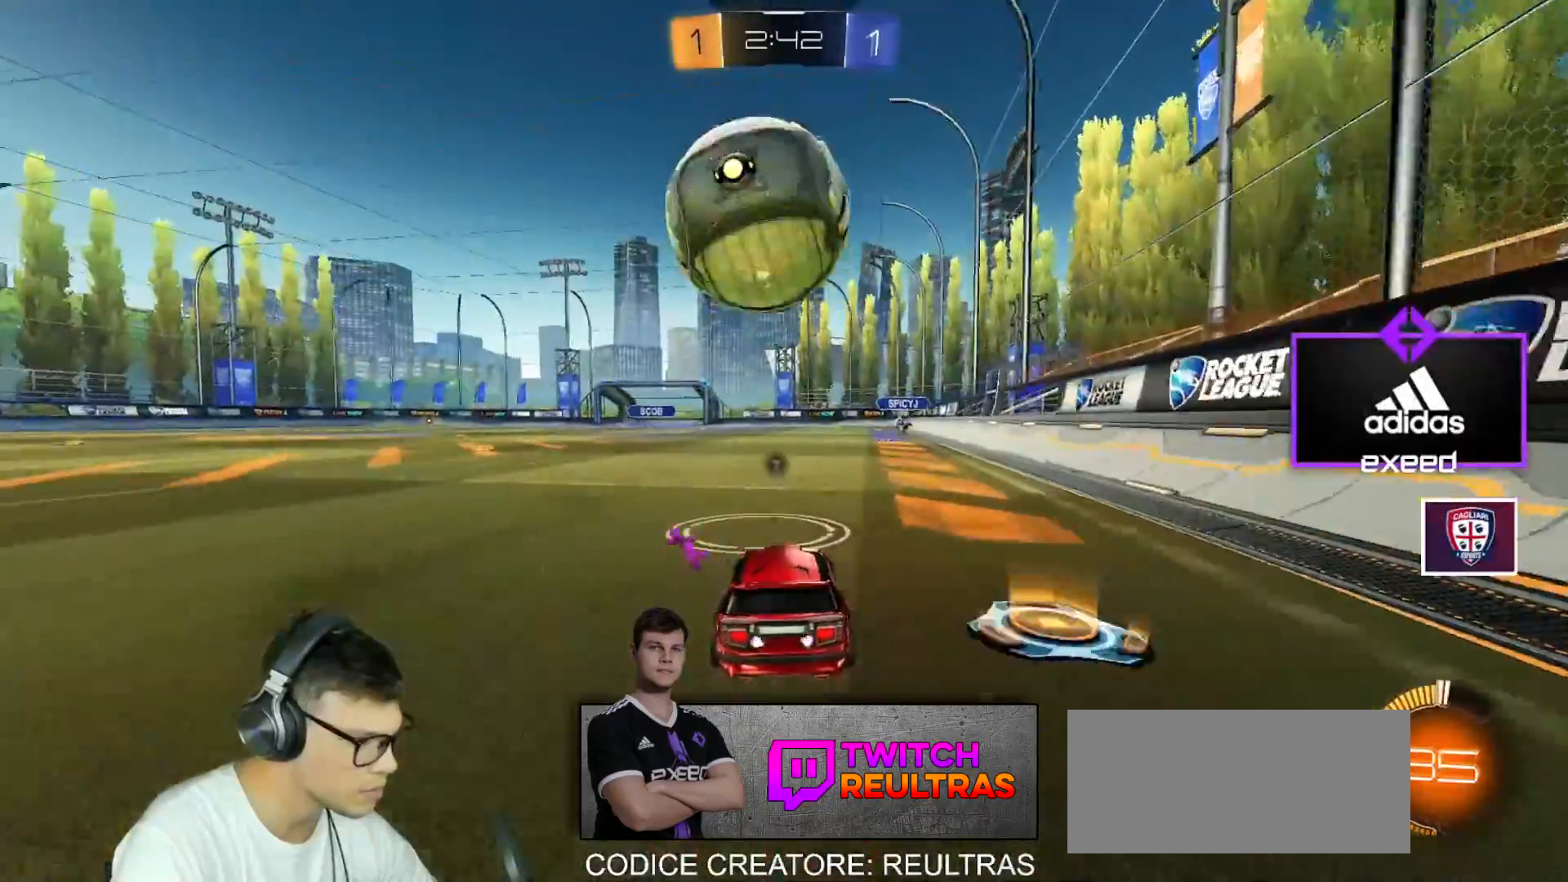
{"keys": [], "mouse": [], "events": [[133, "mouse_left", "up"], [167, "a", "down"], [234, "a", "up"], [400, "w", "up"]]}
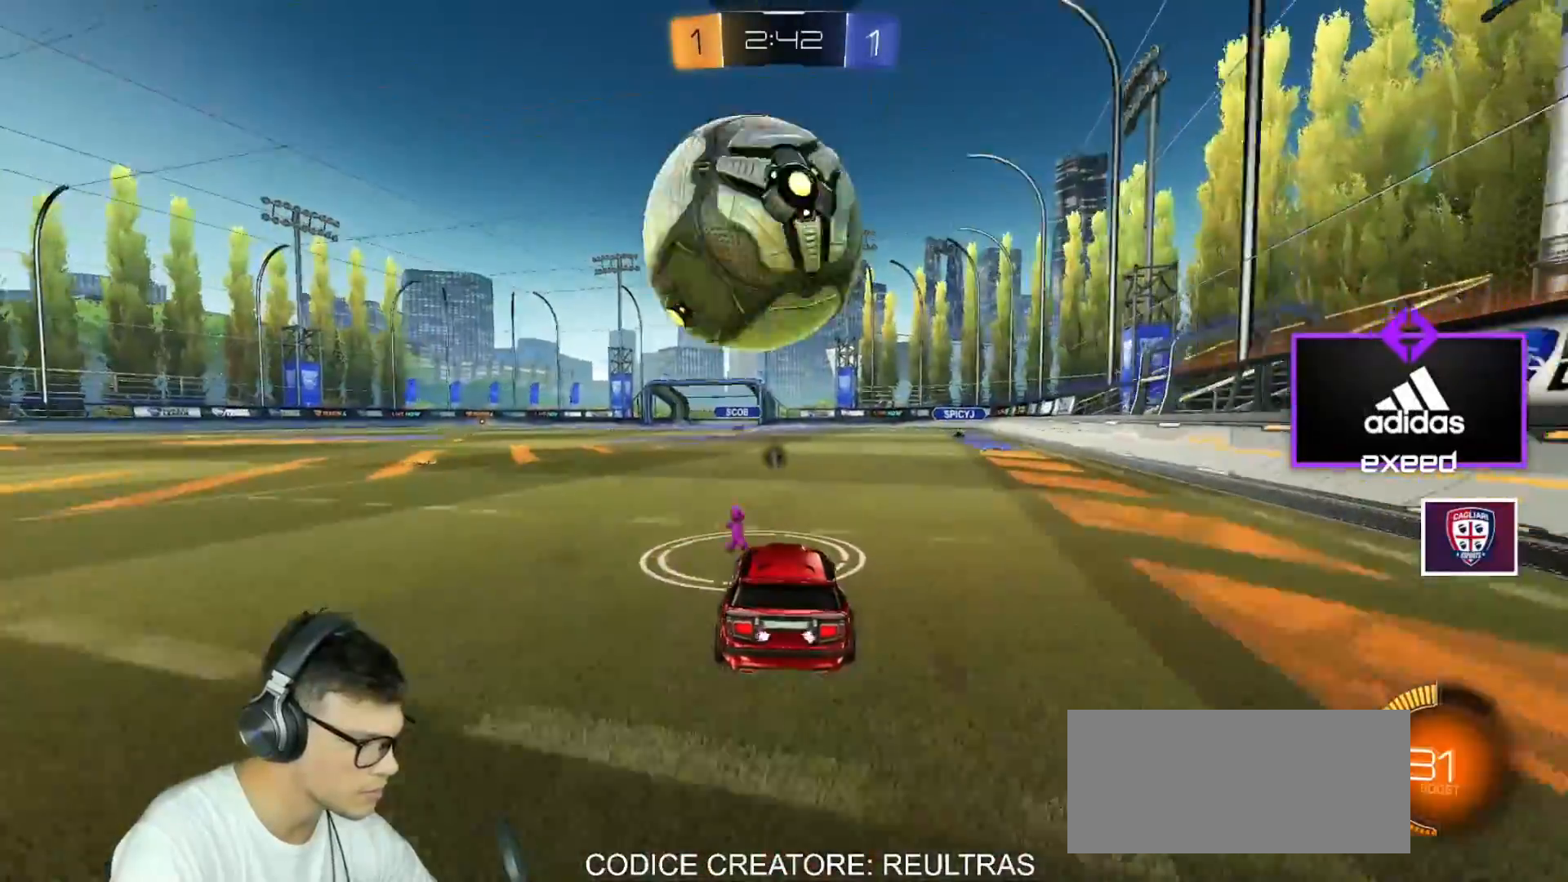
{"keys": ["a", "w"], "mouse": [], "events": [[100, "w", "down"], [233, "mouse_left", "down"], [333, "a", "down"], [433, "mouse_left", "up"]]}
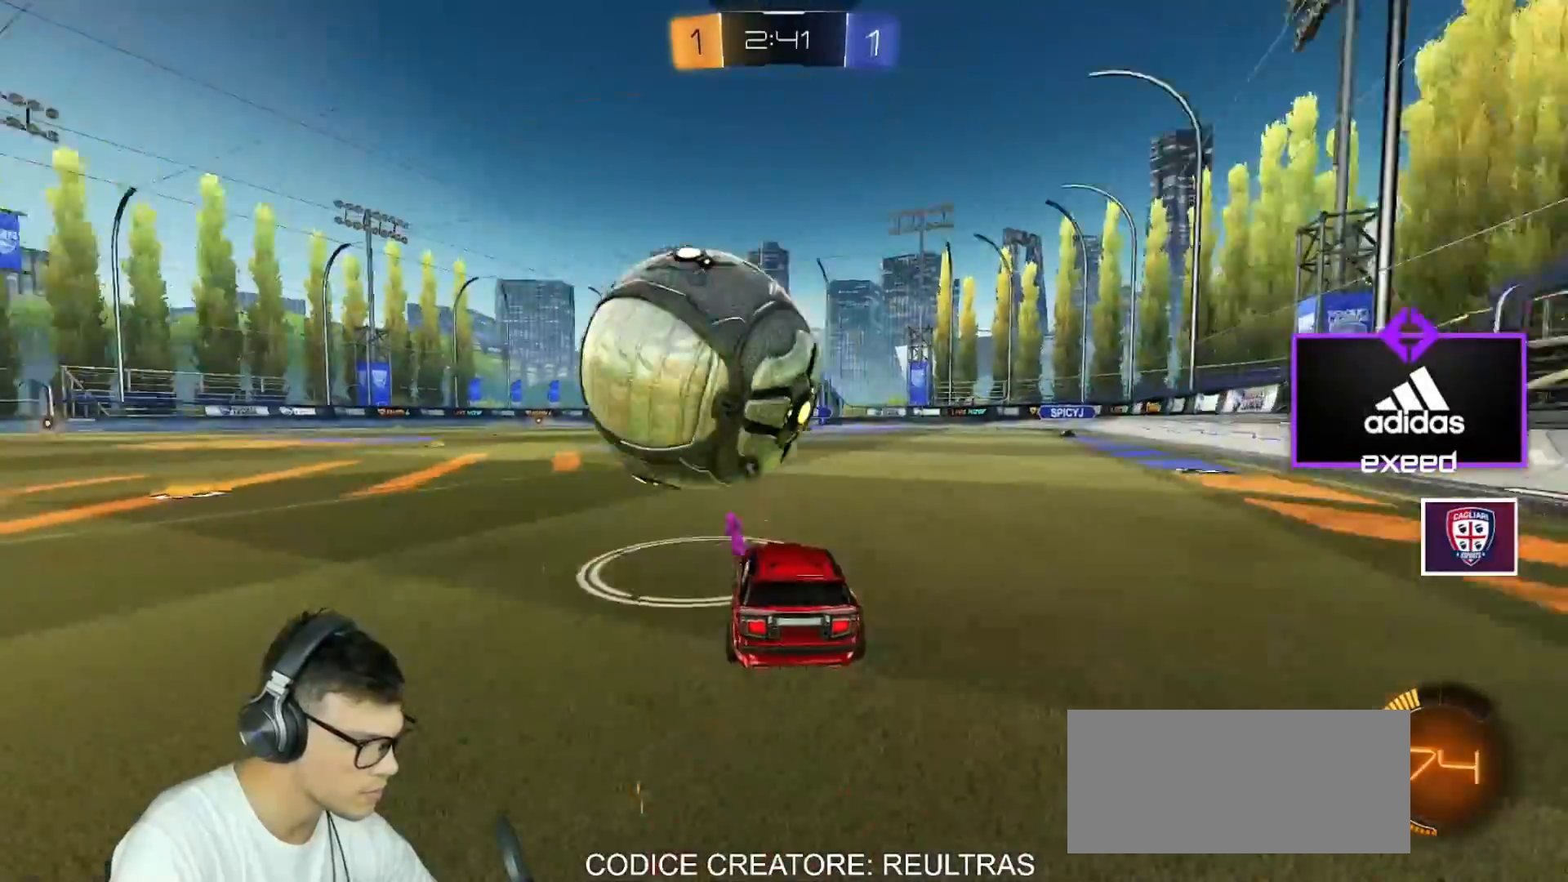
{"keys": [], "mouse": ["left"], "events": [[33, "w", "up"], [67, "a", "up"], [134, "w", "down"], [167, "mouse_left", "down"], [267, "d", "down"], [367, "d", "up"], [501, "w", "up"]]}
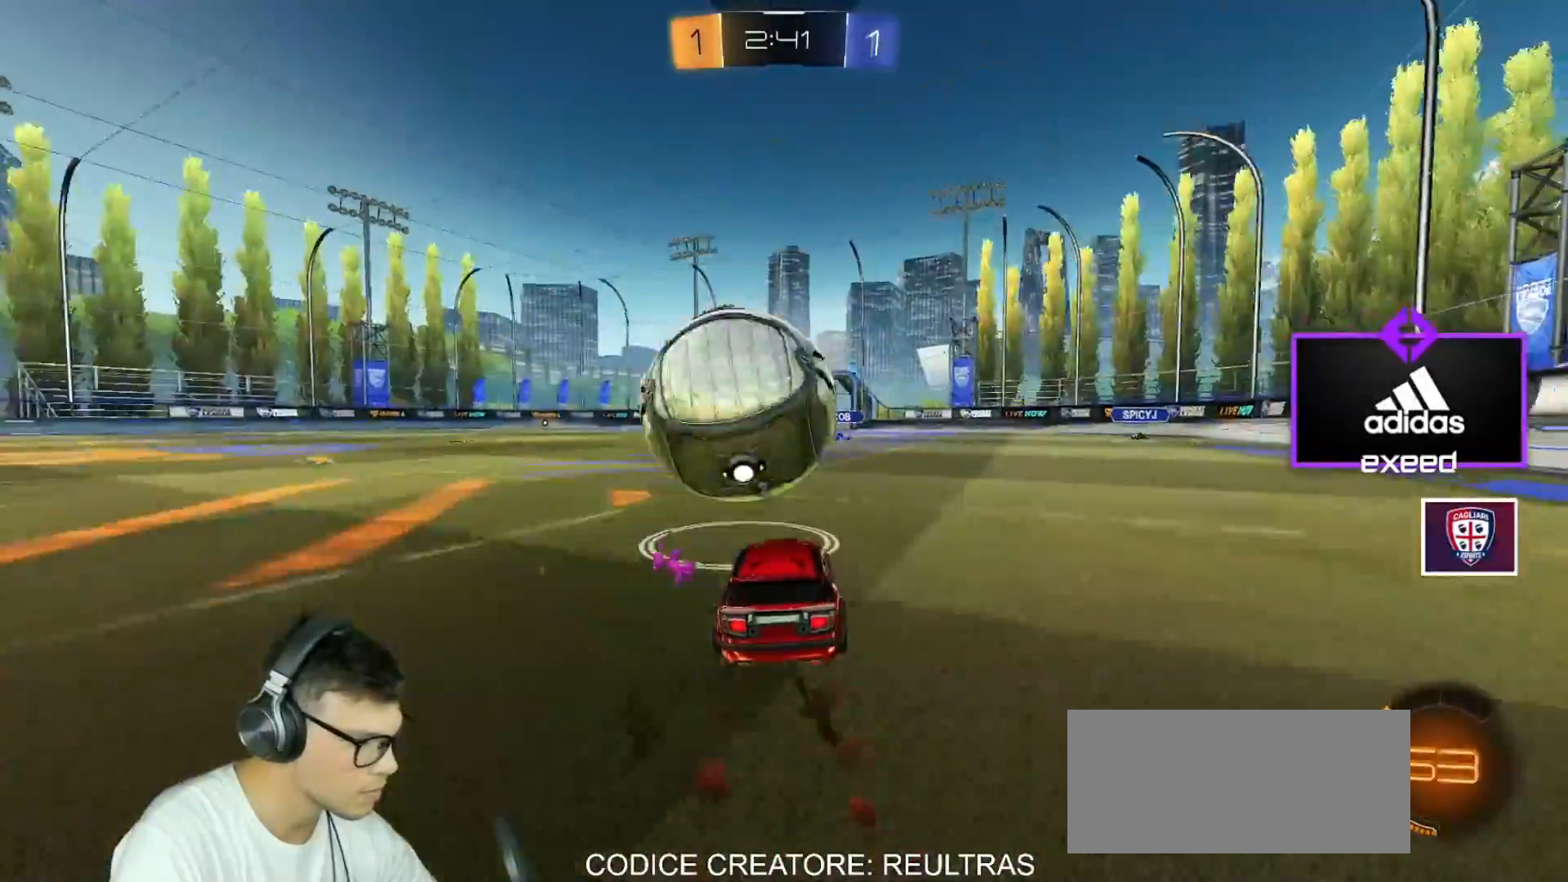
{"keys": ["a", "w"], "mouse": ["left"], "events": [[100, "d", "down"], [166, "a", "down"], [166, "d", "up"], [166, "w", "down"]]}
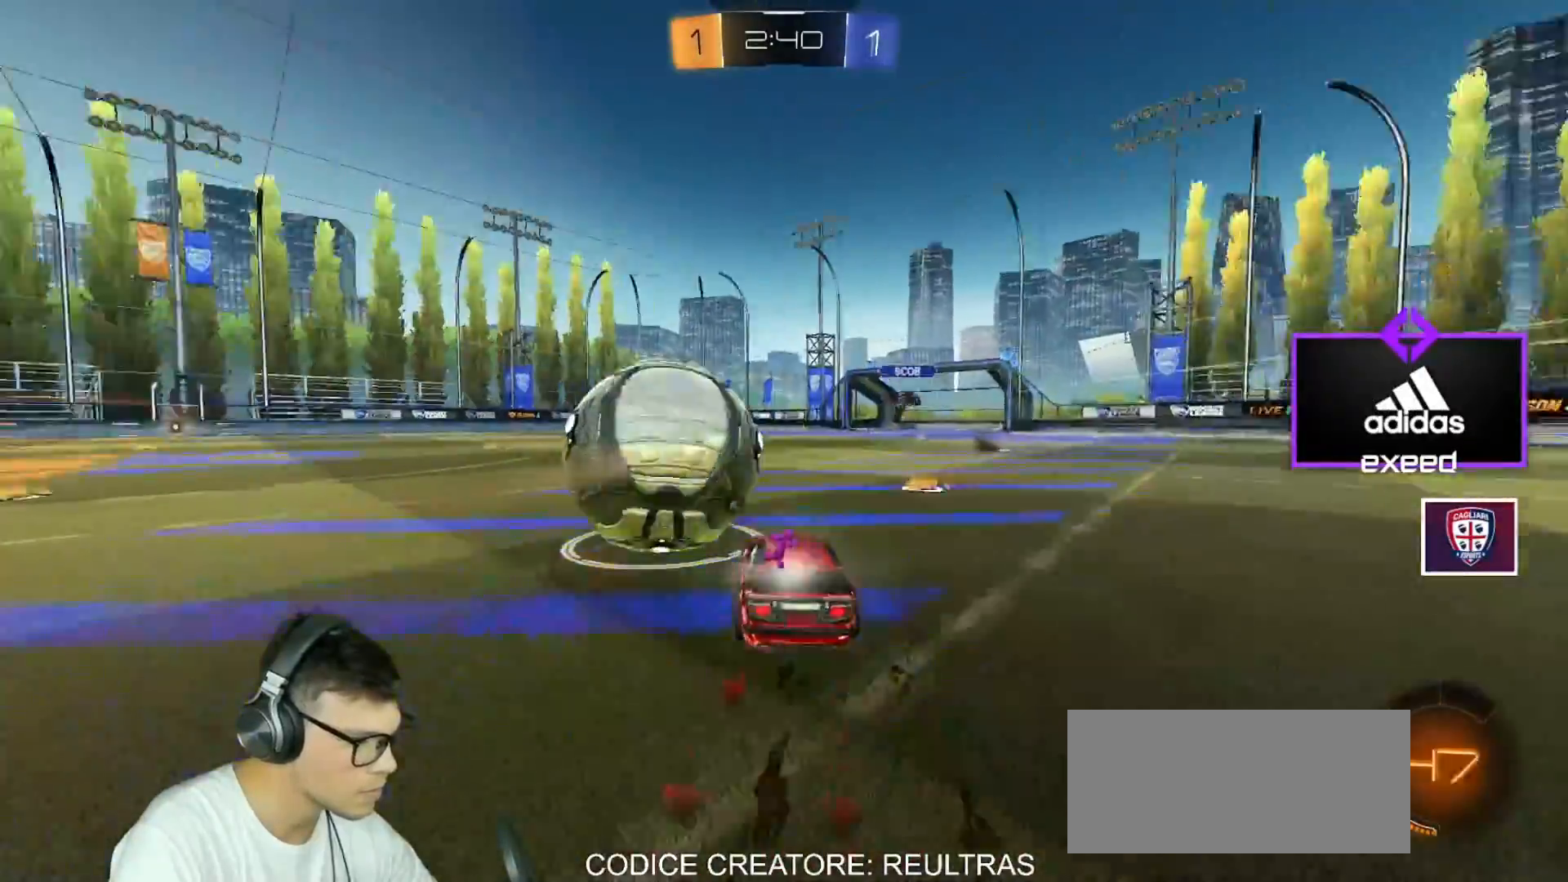
{"keys": ["w"], "mouse": [], "events": [[67, "a", "up"], [300, "mouse_left", "up"]]}
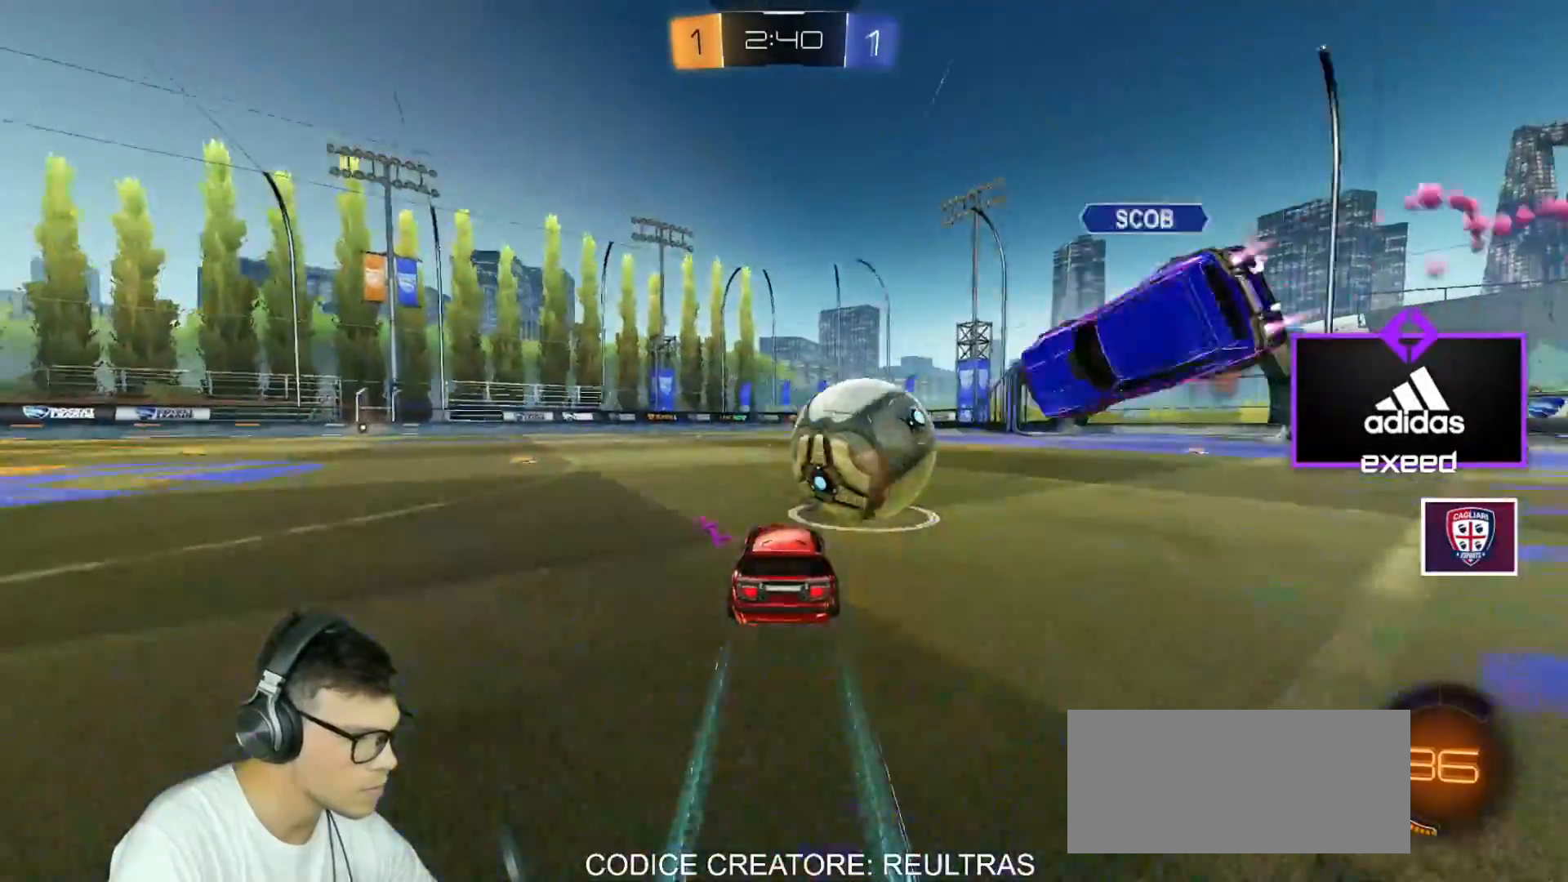
{"keys": ["w"], "mouse": [], "events": [[200, "r", "down"], [500, "r", "up"]]}
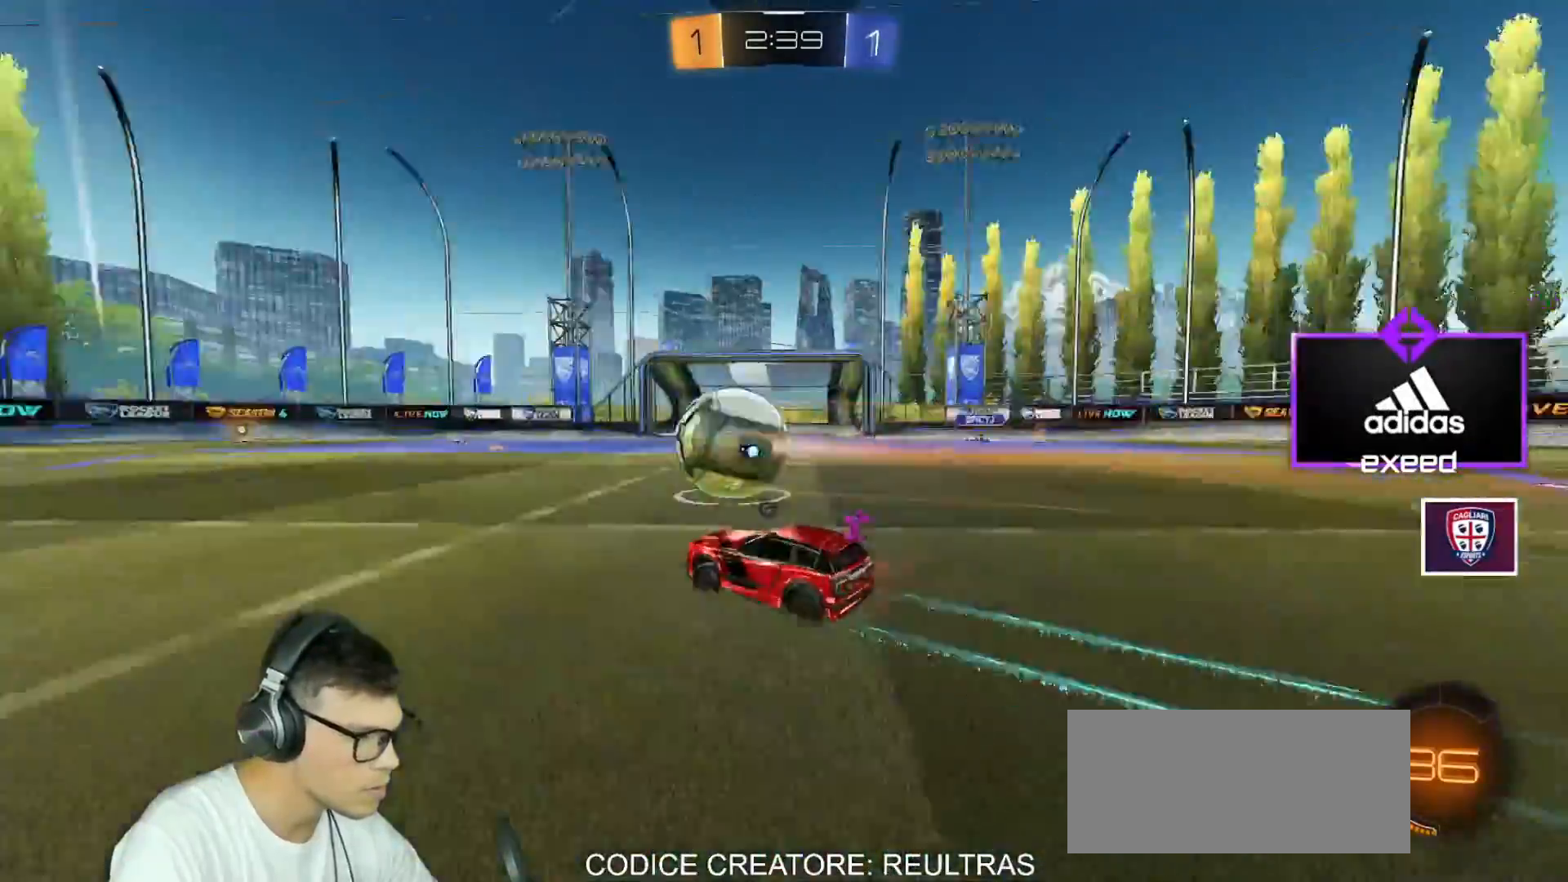
{"keys": ["w"], "mouse": [], "events": [[100, "mouse_left", "down"], [167, "d", "down"], [267, "d", "up"], [334, "mouse_left", "up"]]}
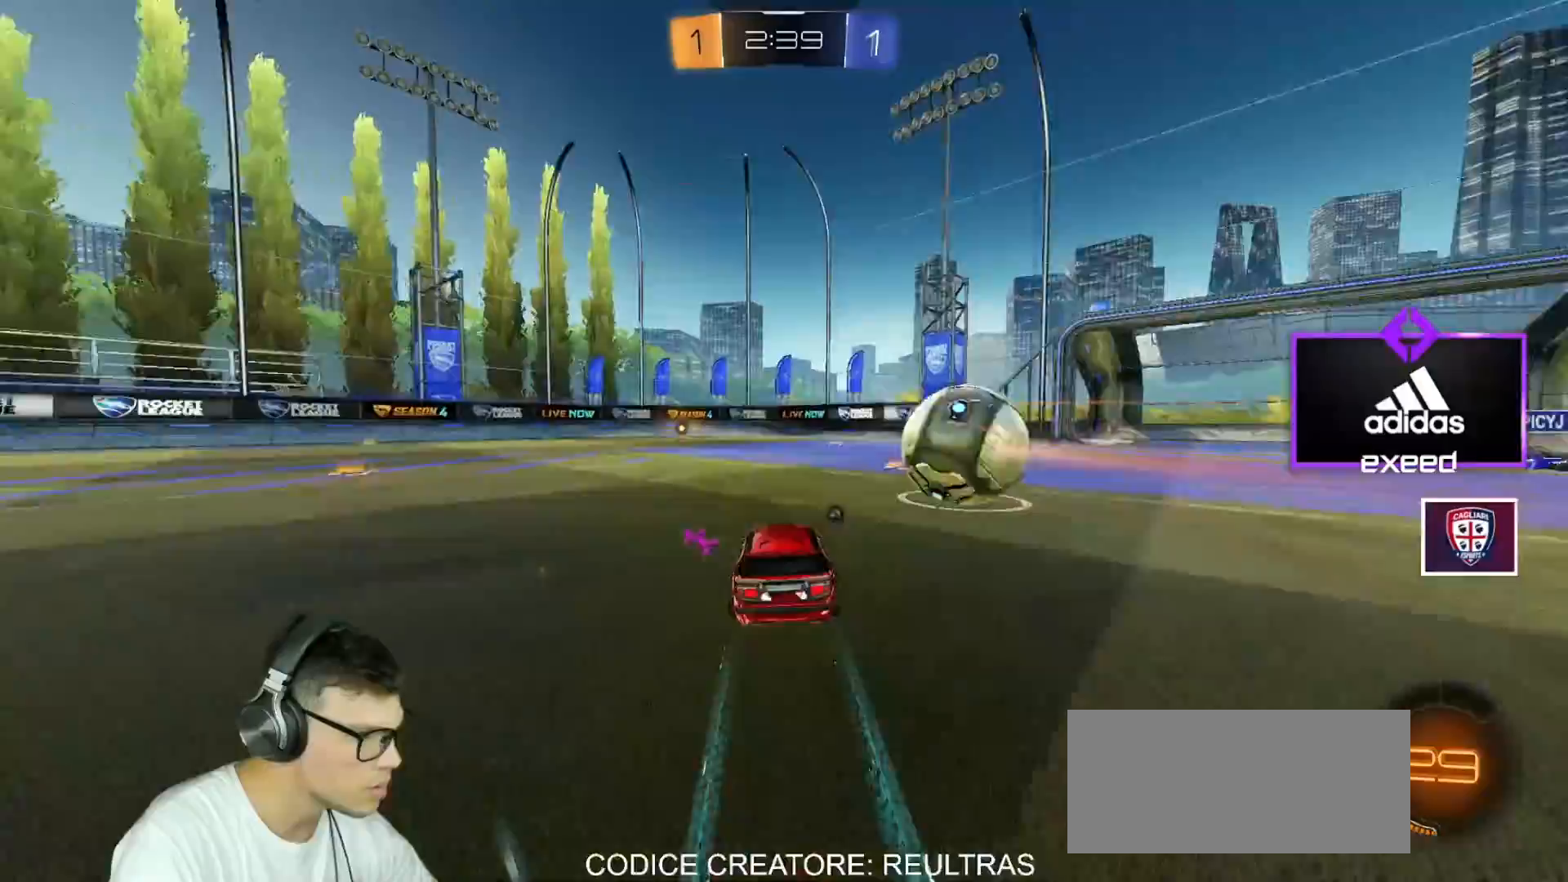
{"keys": ["w"], "mouse": [], "events": []}
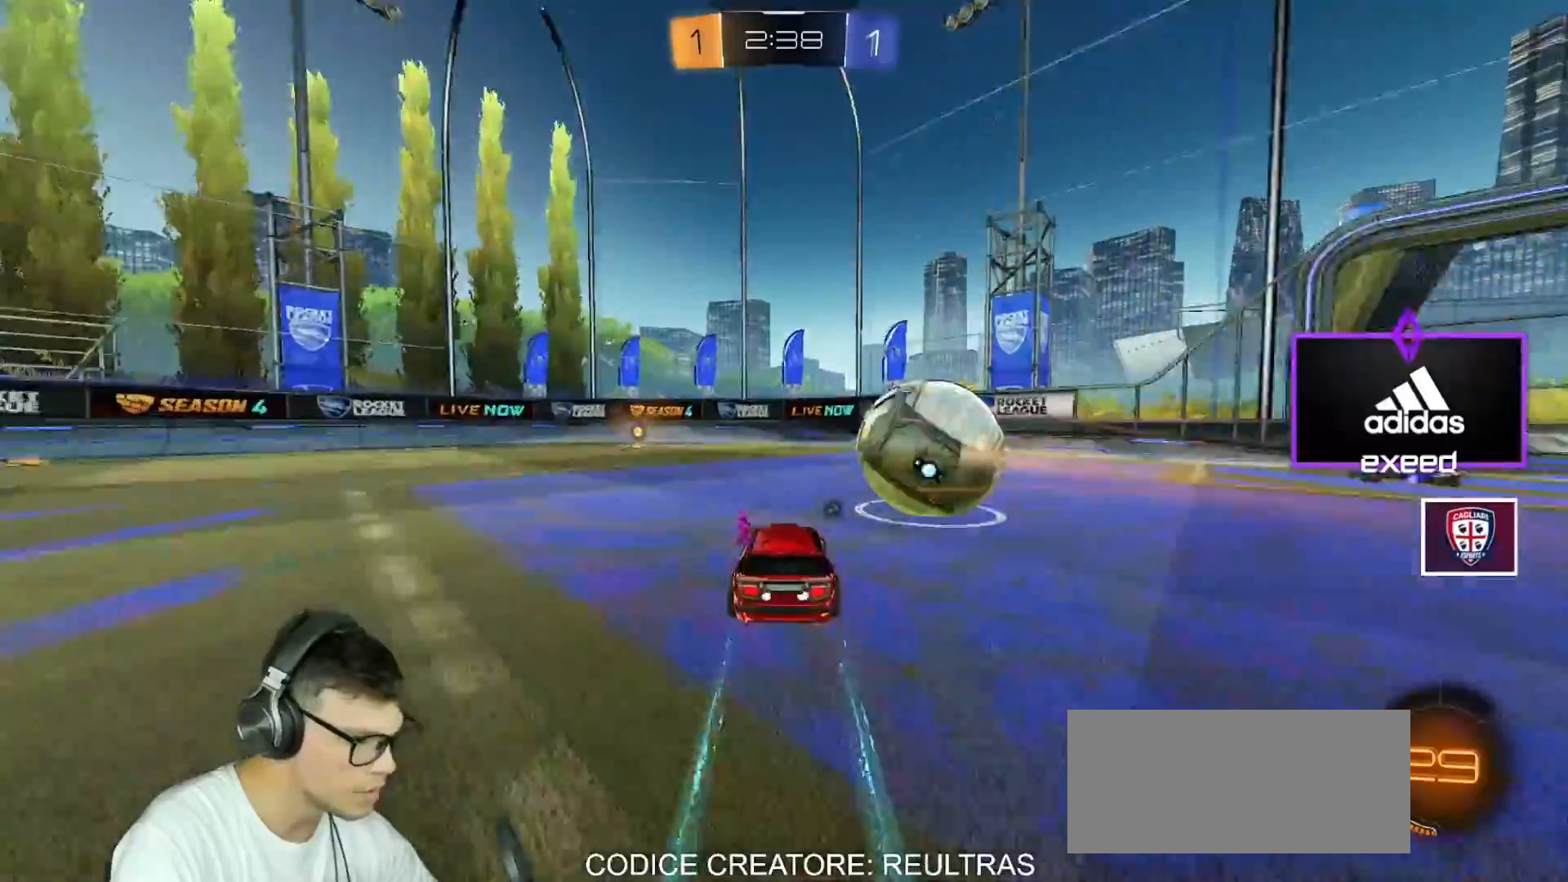
{"keys": ["space", "w"], "mouse": ["left"], "events": [[167, "a", "down"], [434, "a", "up"], [434, "mouse_left", "down"], [434, "space", "down"]]}
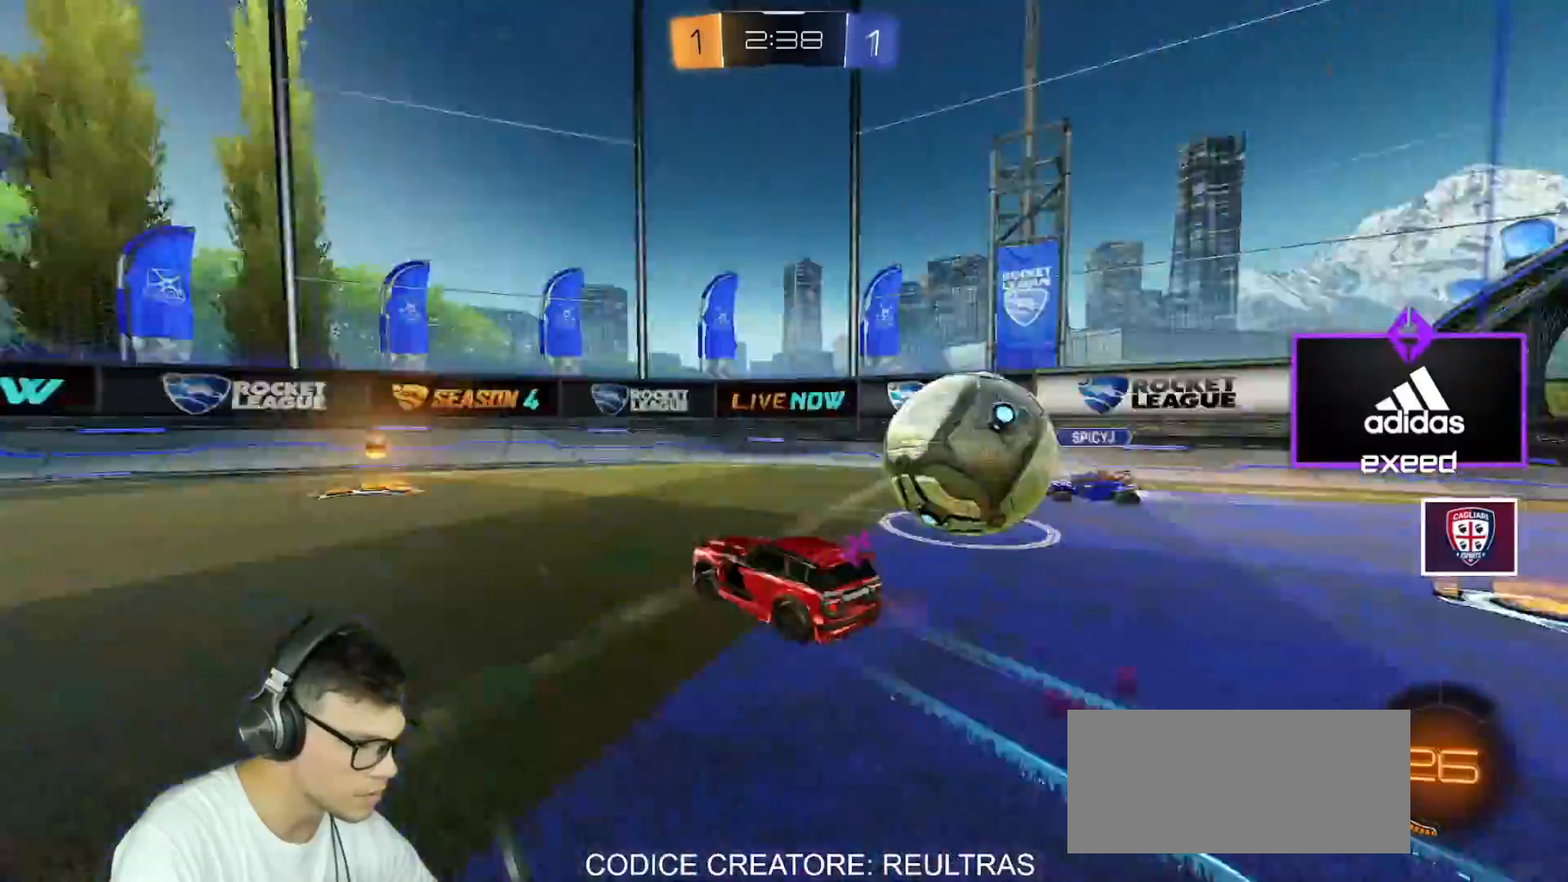
{"keys": ["d"], "mouse": [], "events": [[33, "a", "down"], [33, "space", "up"], [100, "mouse_left", "up"], [500, "a", "up"], [500, "d", "down"], [500, "w", "up"]]}
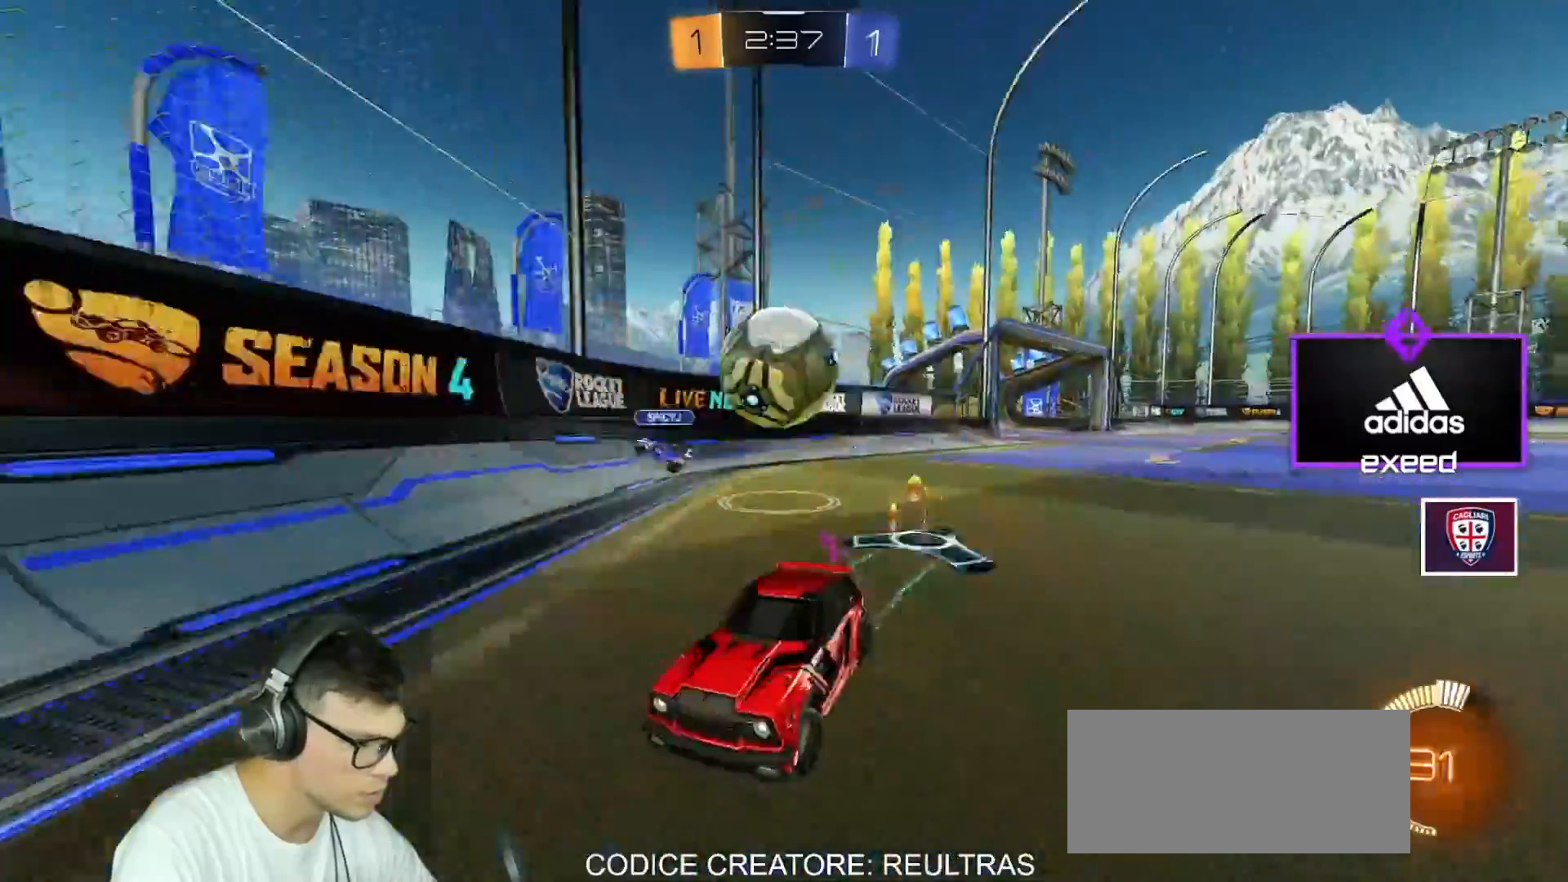
{"keys": ["a", "w"], "mouse": [], "events": [[100, "s", "down"], [200, "d", "up"], [234, "a", "down"], [300, "s", "up"], [467, "w", "down"]]}
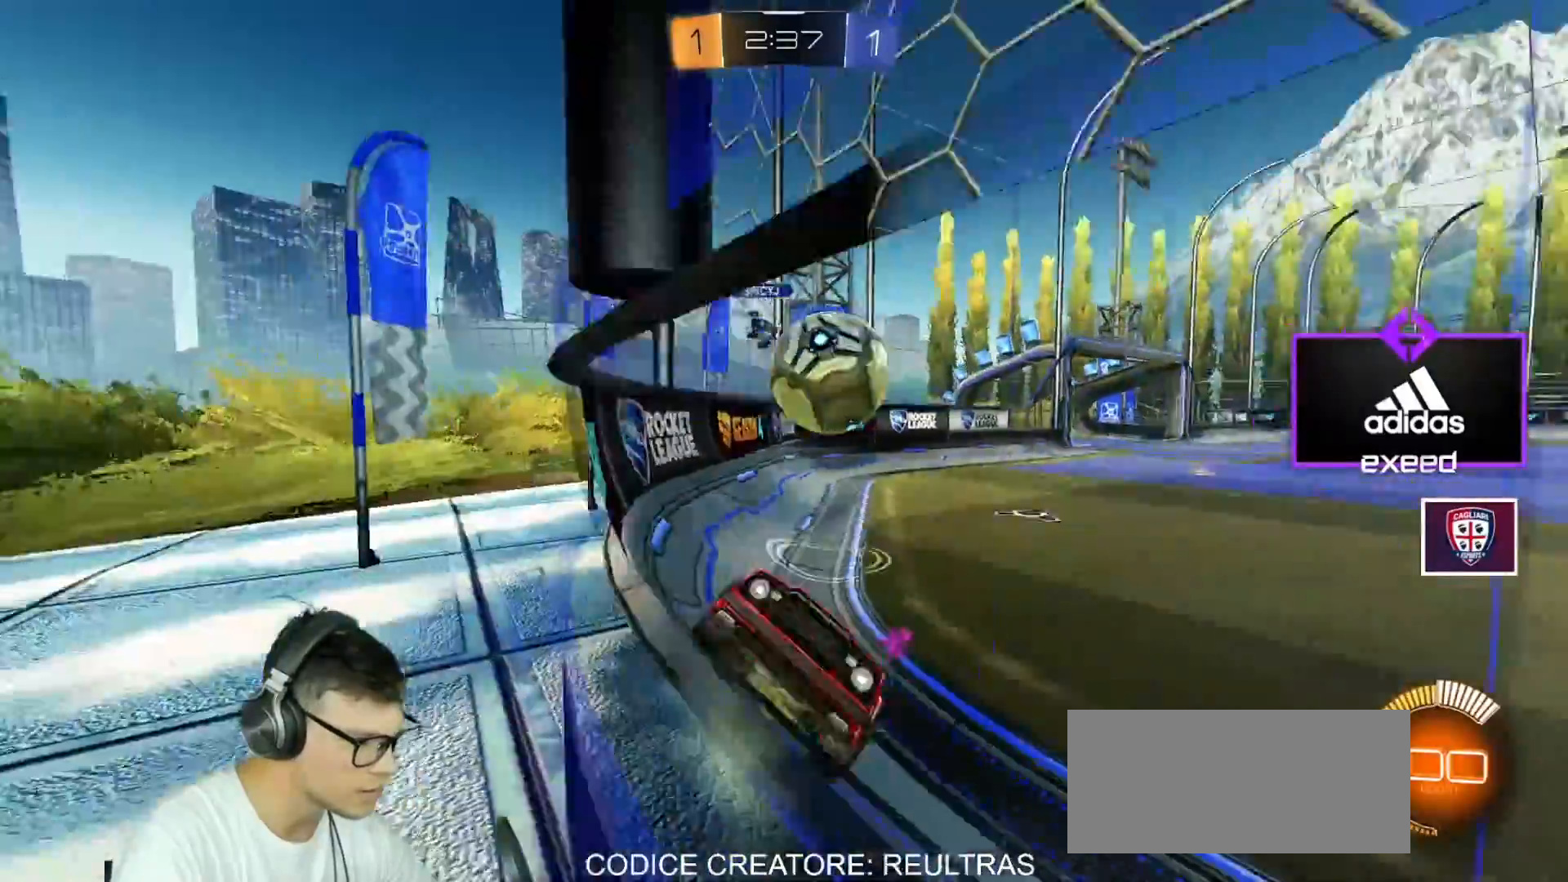
{"keys": ["a", "s"], "mouse": ["right"], "events": [[266, "w", "up"], [400, "s", "down"], [500, "mouse_right", "down"]]}
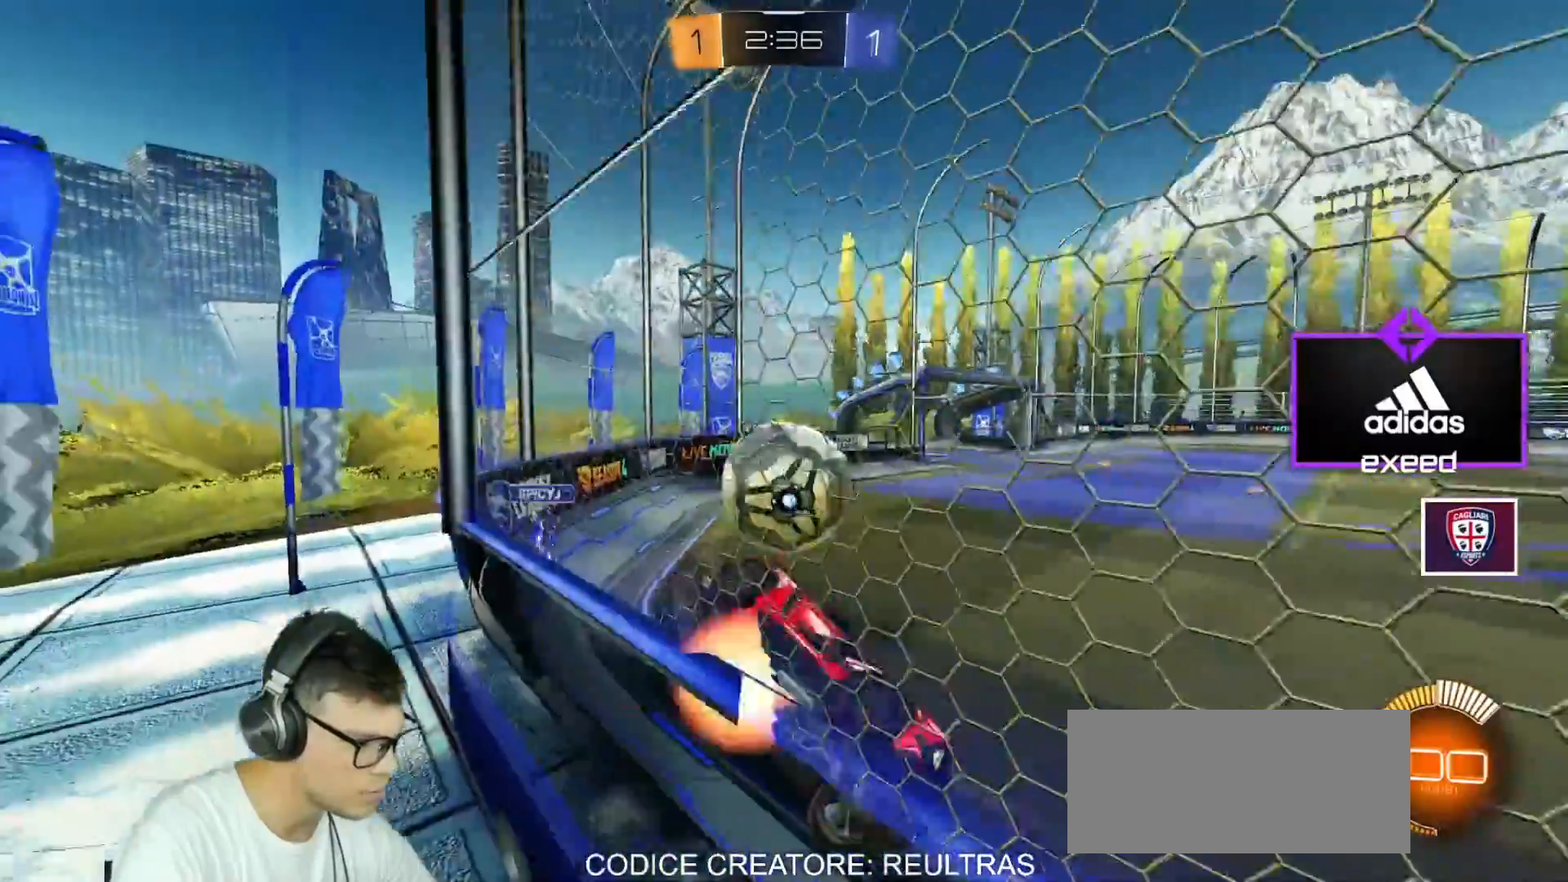
{"keys": ["a"], "mouse": [], "events": [[100, "shift", "down"], [133, "mouse_right", "up"], [133, "s", "up"], [267, "mouse_right", "down"], [501, "mouse_right", "up"], [501, "shift", "up"]]}
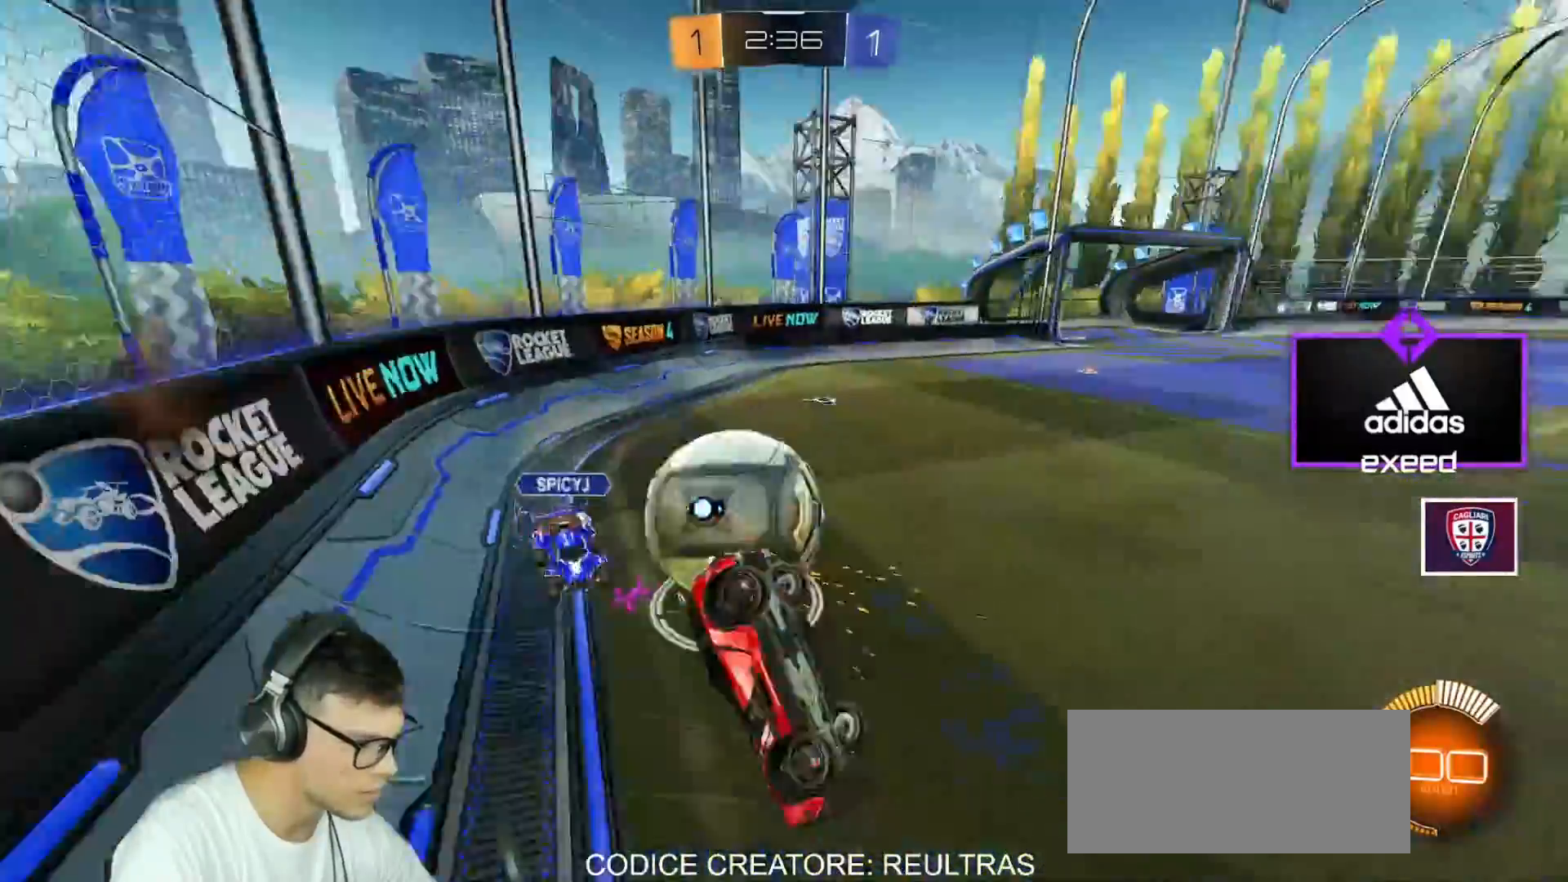
{"keys": ["s"], "mouse": [], "events": [[100, "a", "up"], [233, "a", "down"], [333, "s", "down"], [467, "a", "up"]]}
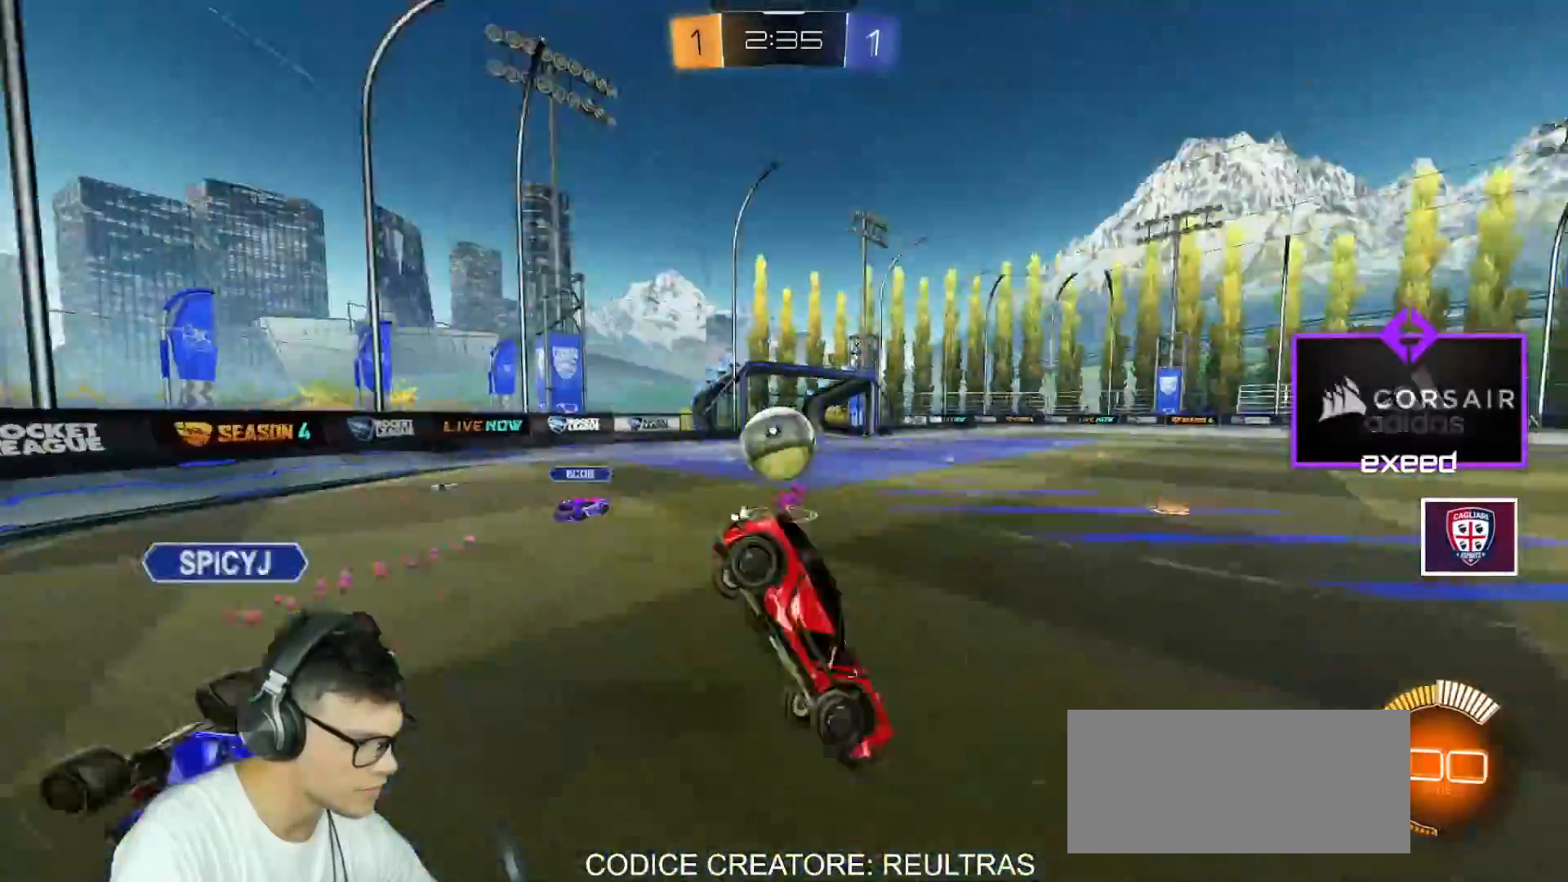
{"keys": ["space"], "mouse": ["left"], "events": [[67, "d", "down"], [200, "shift", "down"], [400, "shift", "up"], [501, "d", "up"], [501, "mouse_left", "down"], [501, "s", "up"], [501, "space", "down"]]}
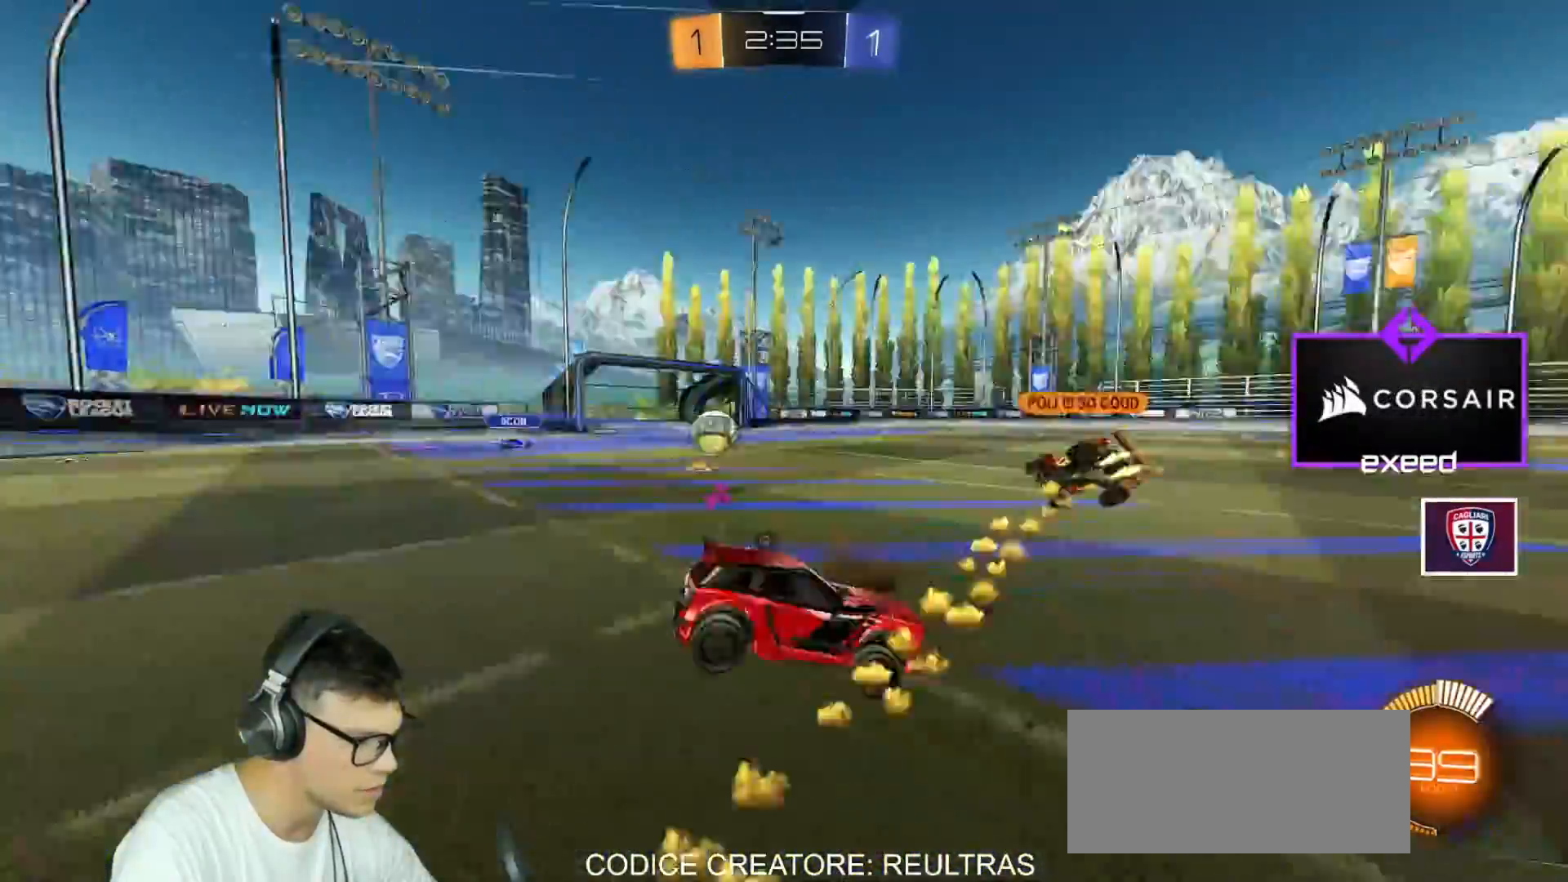
{"keys": ["w"], "mouse": [], "events": [[100, "a", "down"], [133, "space", "up"], [133, "w", "down"], [233, "a", "up"], [266, "space", "down"], [333, "mouse_left", "up"], [367, "space", "up"]]}
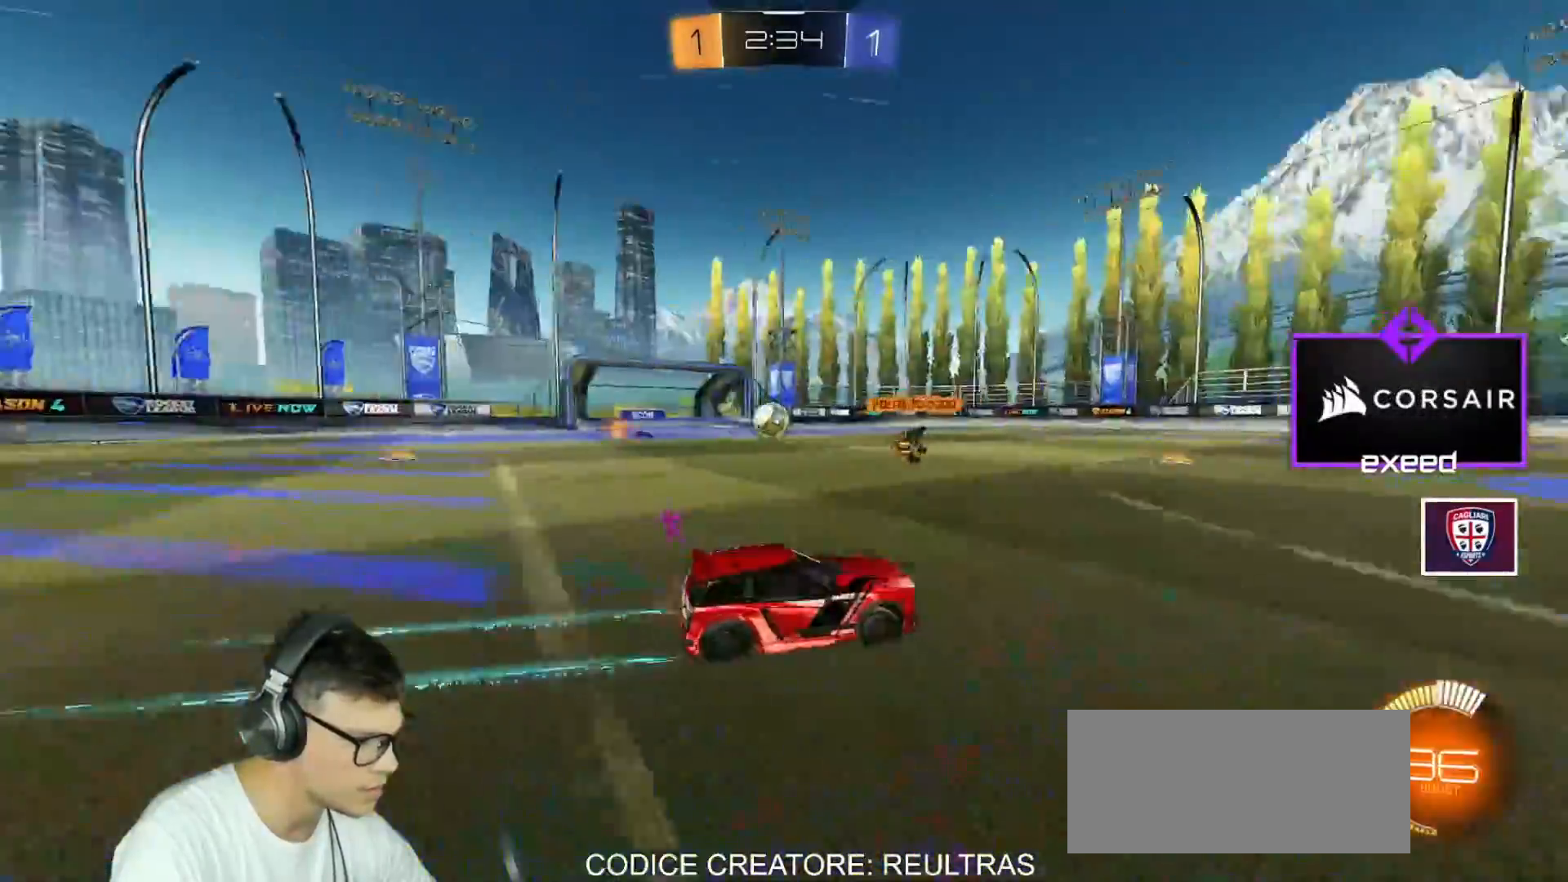
{"keys": ["w"], "mouse": [], "events": [[400, "d", "down"], [467, "d", "up"]]}
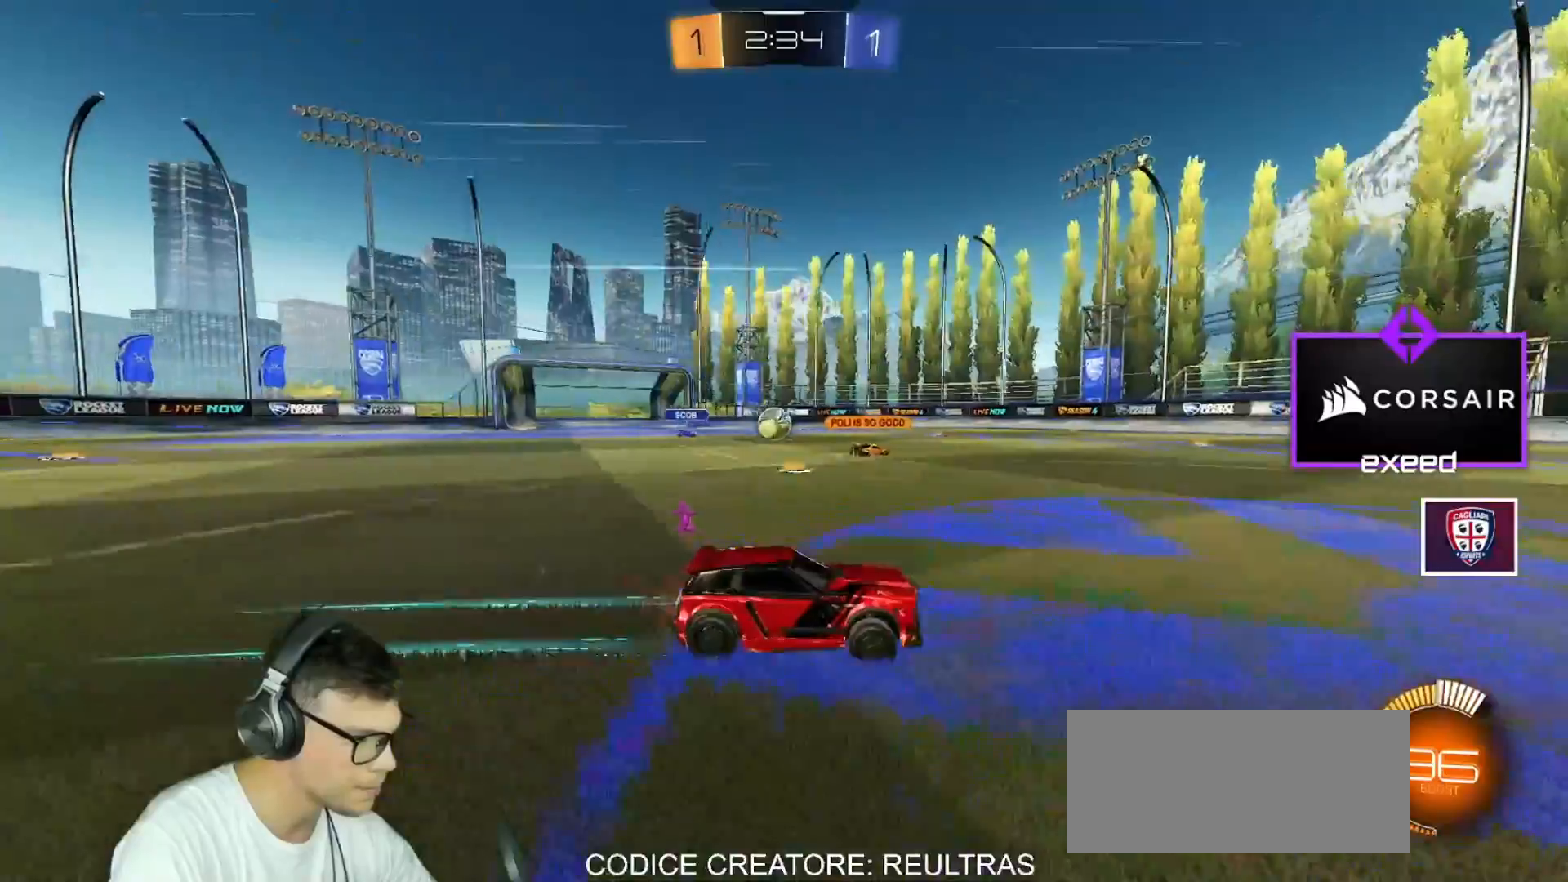
{"keys": ["w"], "mouse": [], "events": [[133, "a", "down"], [367, "a", "up"]]}
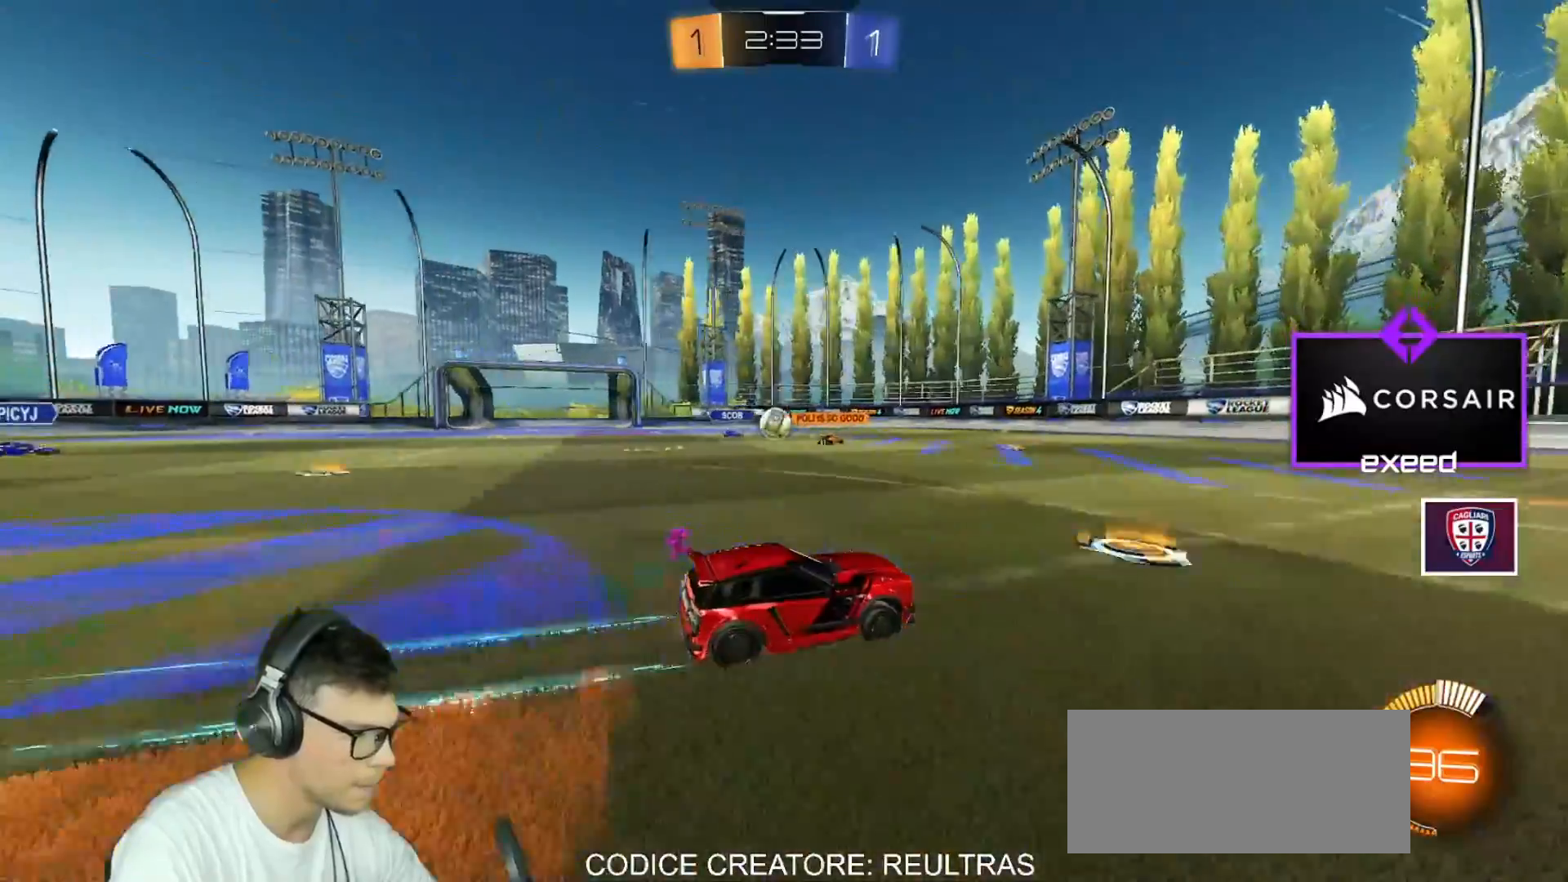
{"keys": ["a", "shift", "w"], "mouse": [], "events": [[234, "d", "down"], [367, "a", "down"], [367, "d", "up"], [434, "shift", "down"]]}
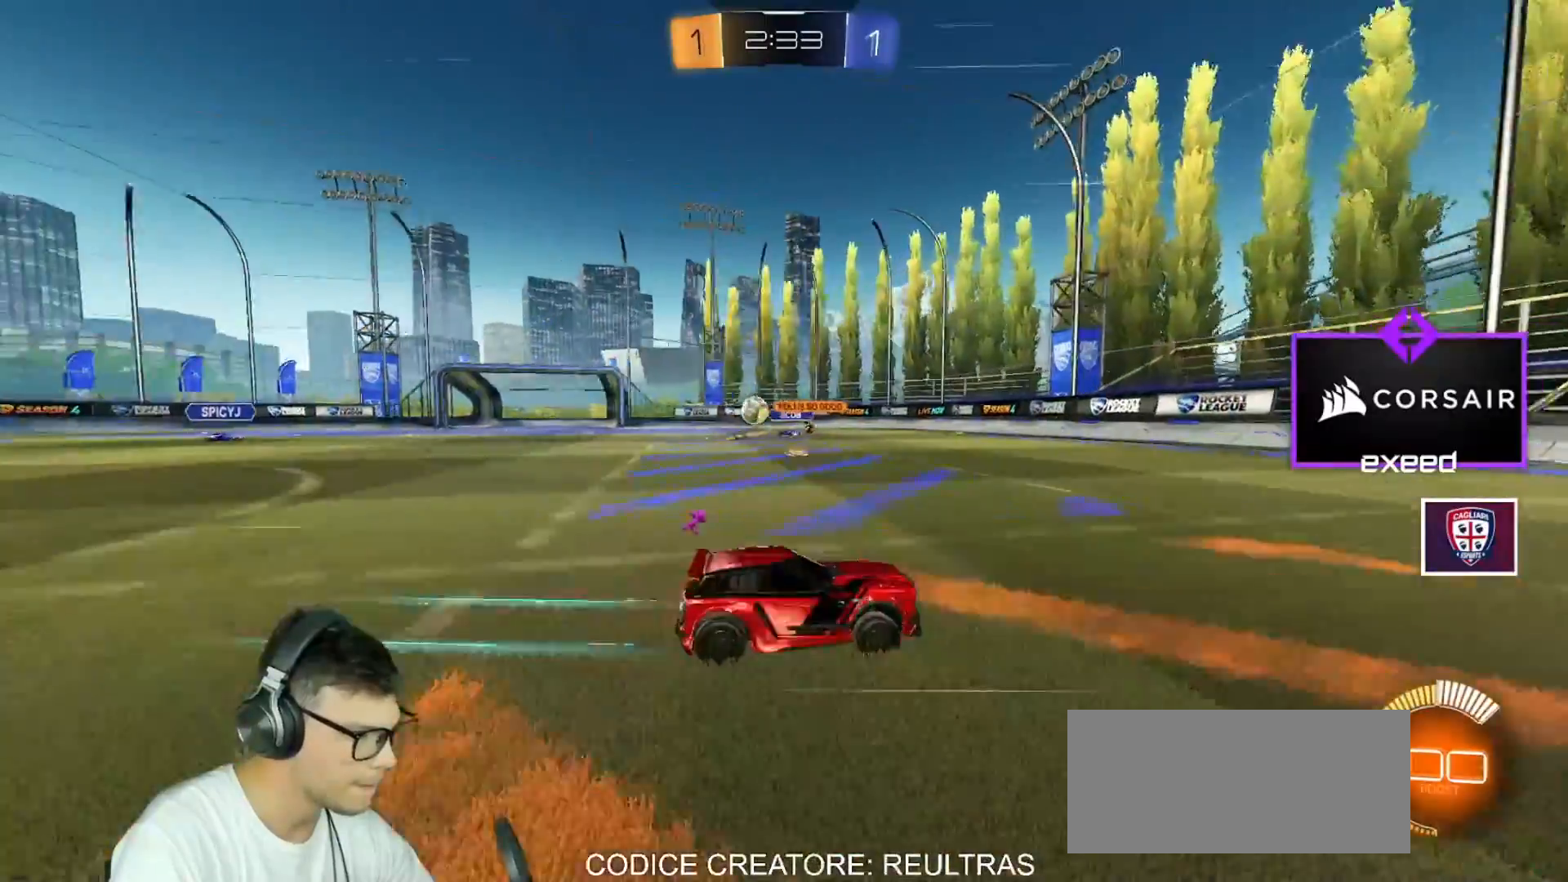
{"keys": ["a", "w"], "mouse": [], "events": [[66, "shift", "up"]]}
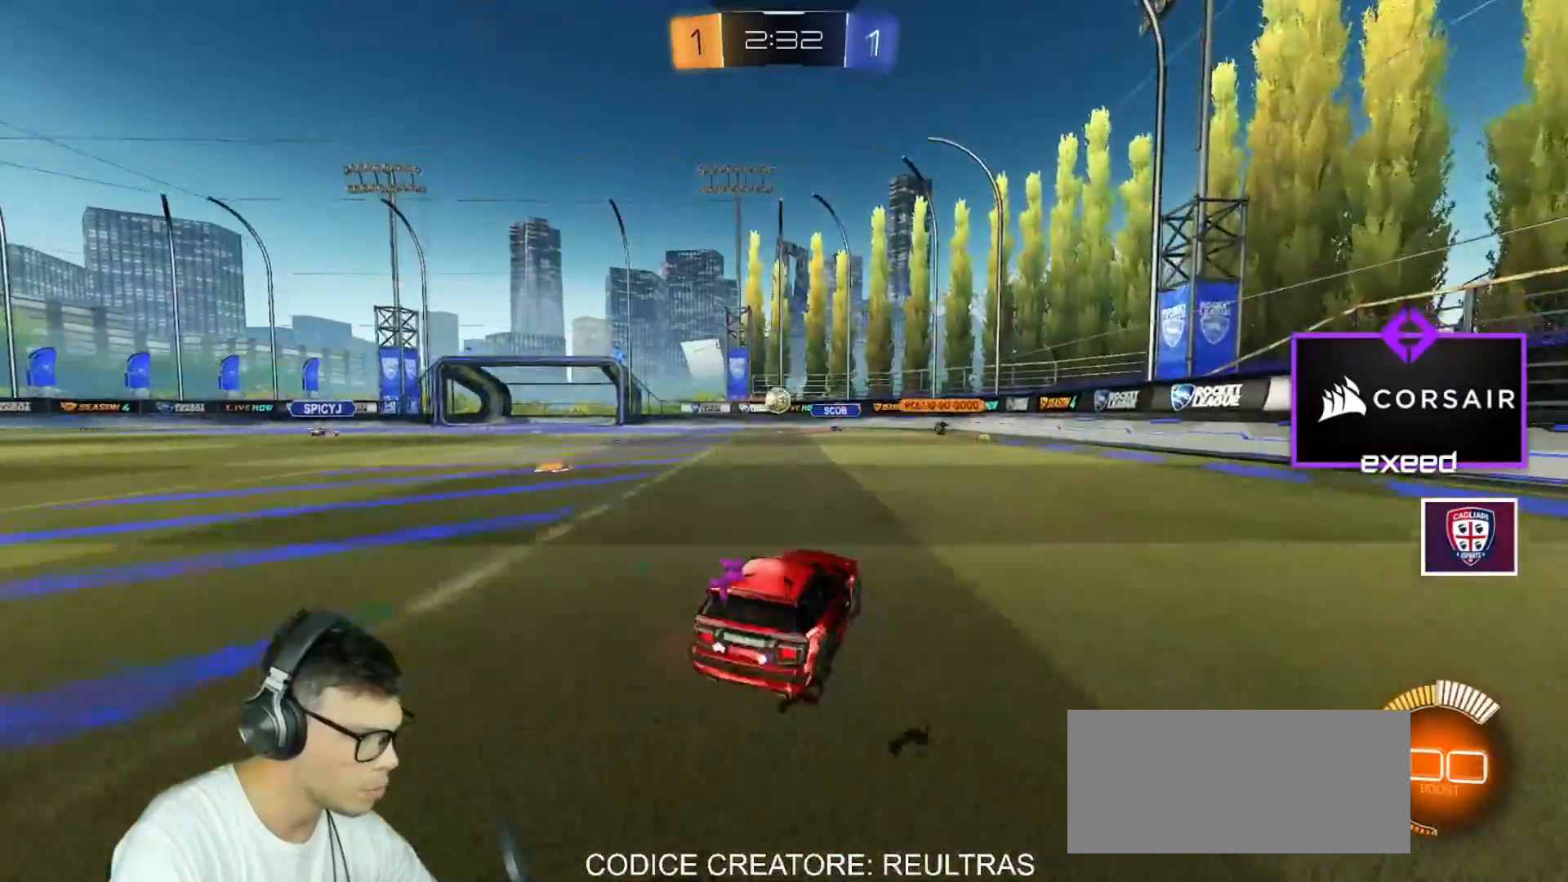
{"keys": ["a", "w"], "mouse": [], "events": [[133, "shift", "down"], [200, "shift", "up"]]}
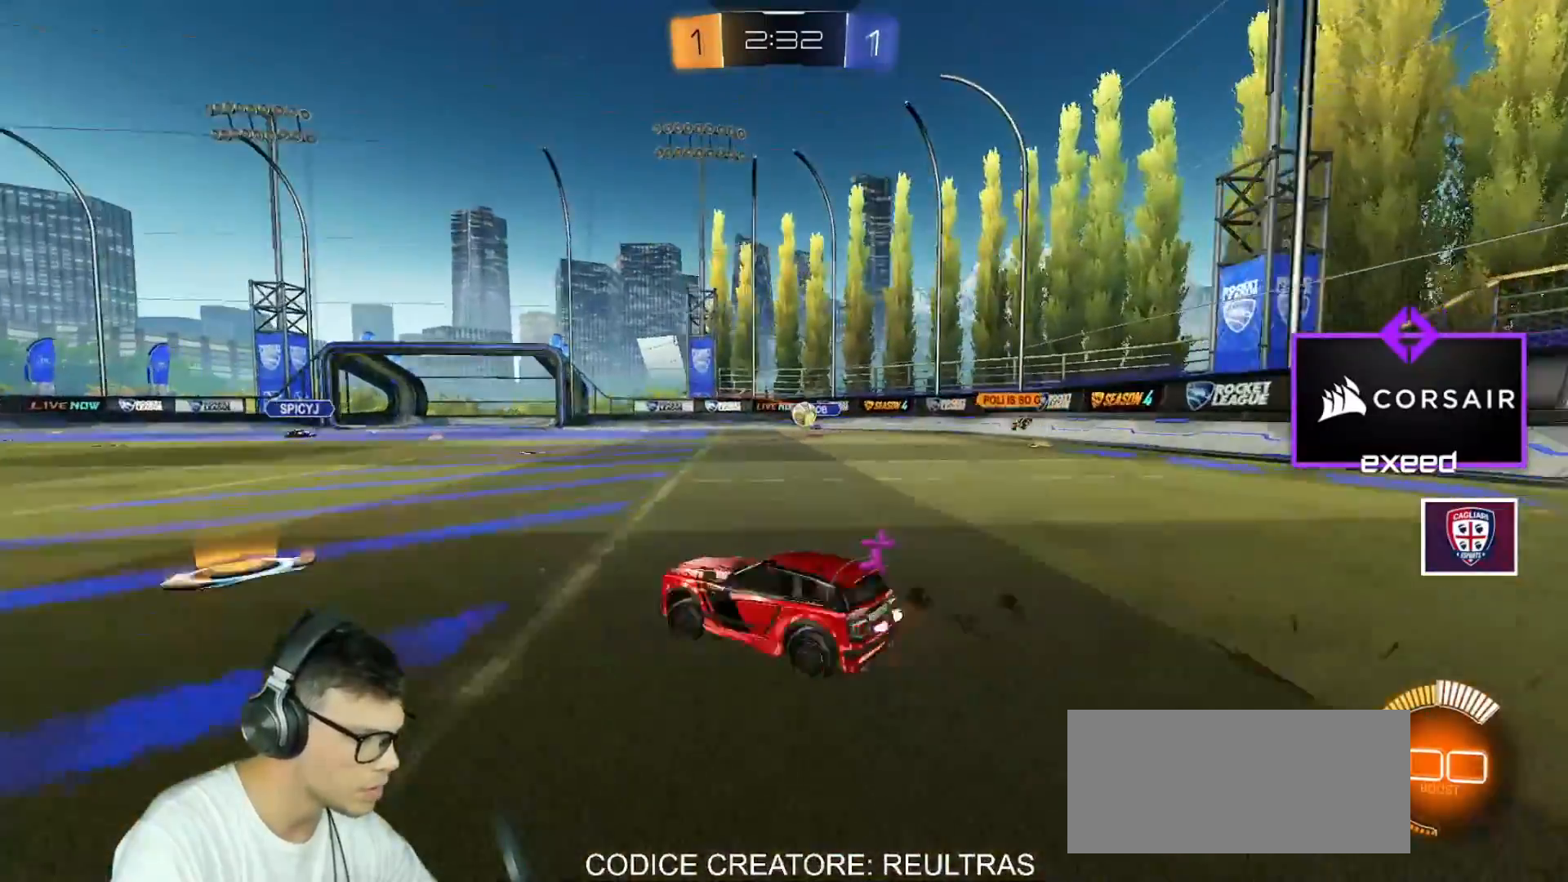
{"keys": ["d", "w"], "mouse": [], "events": [[233, "a", "up"], [500, "d", "down"]]}